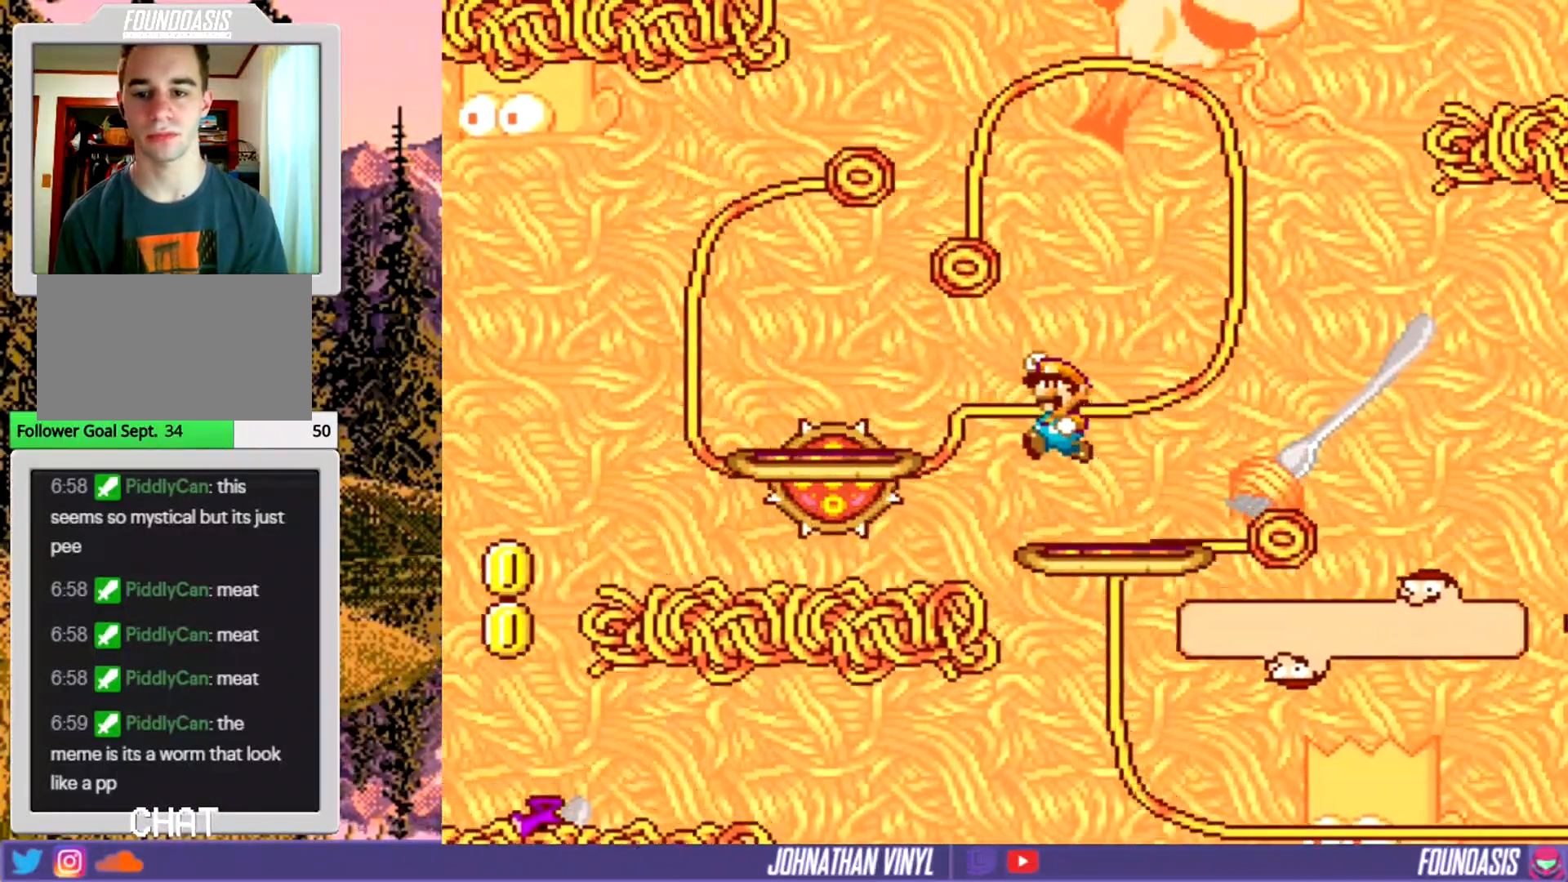
Gameplay with a controller (Nintendo layout); each line is a JSON object with the inputs held at the frame after it. "events" lists button and stick changes between this image and that frame as [ms after this image, input, new state], when the widget could be followed in between. Not read: B DPAD_RIGHT L3 R3.
{"buttons": ["Y"], "events": [[33, "DPAD_LEFT", "up"], [133, "DPAD_LEFT", "down"], [200, "DPAD_LEFT", "up"]]}
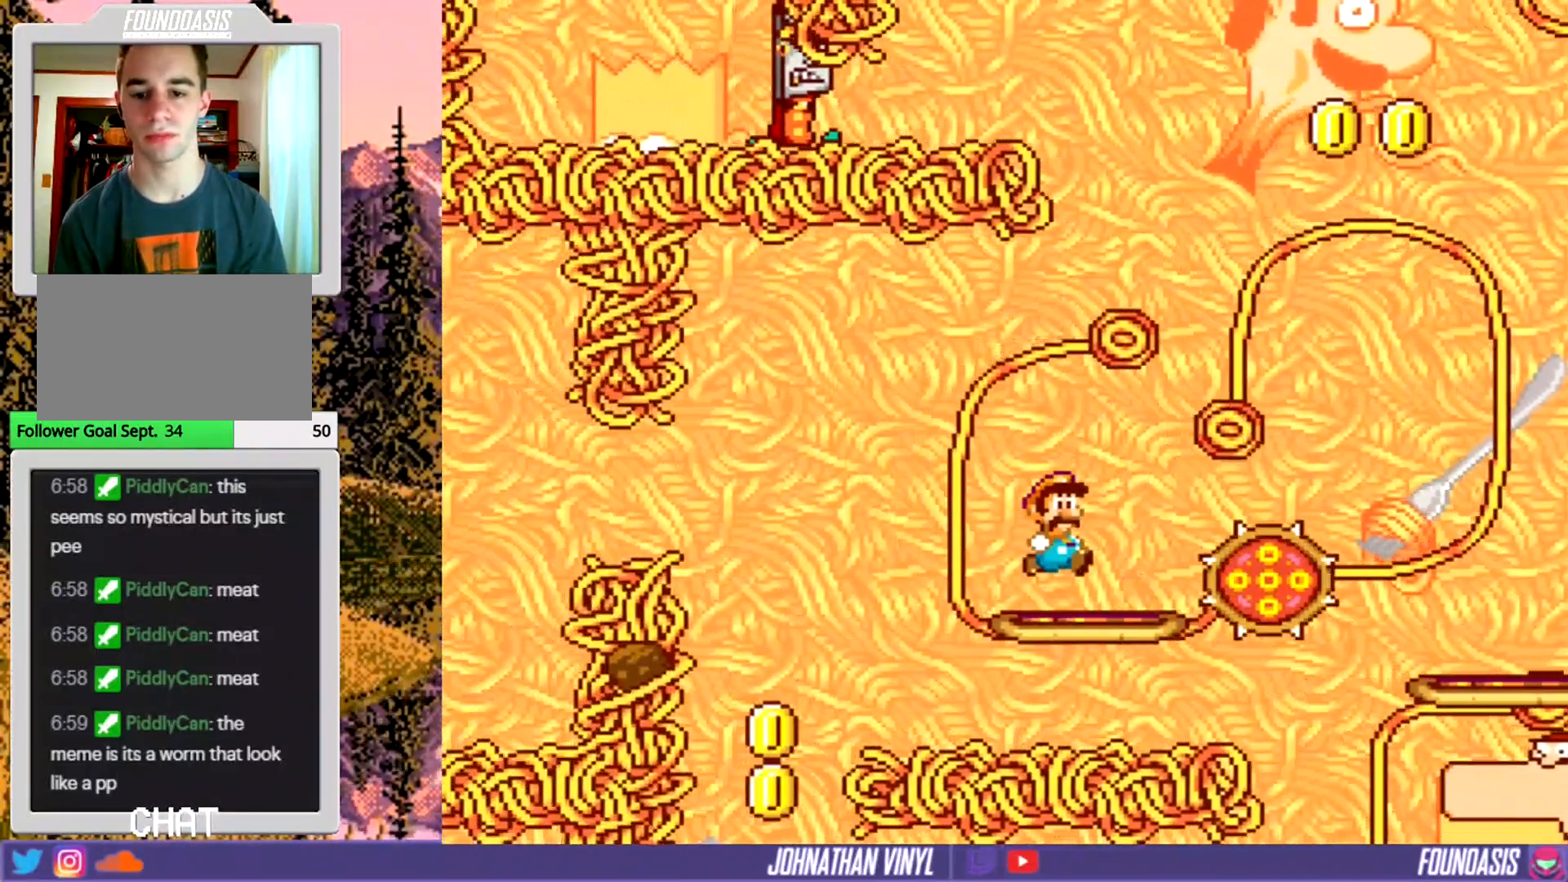
{"buttons": ["Y"], "events": []}
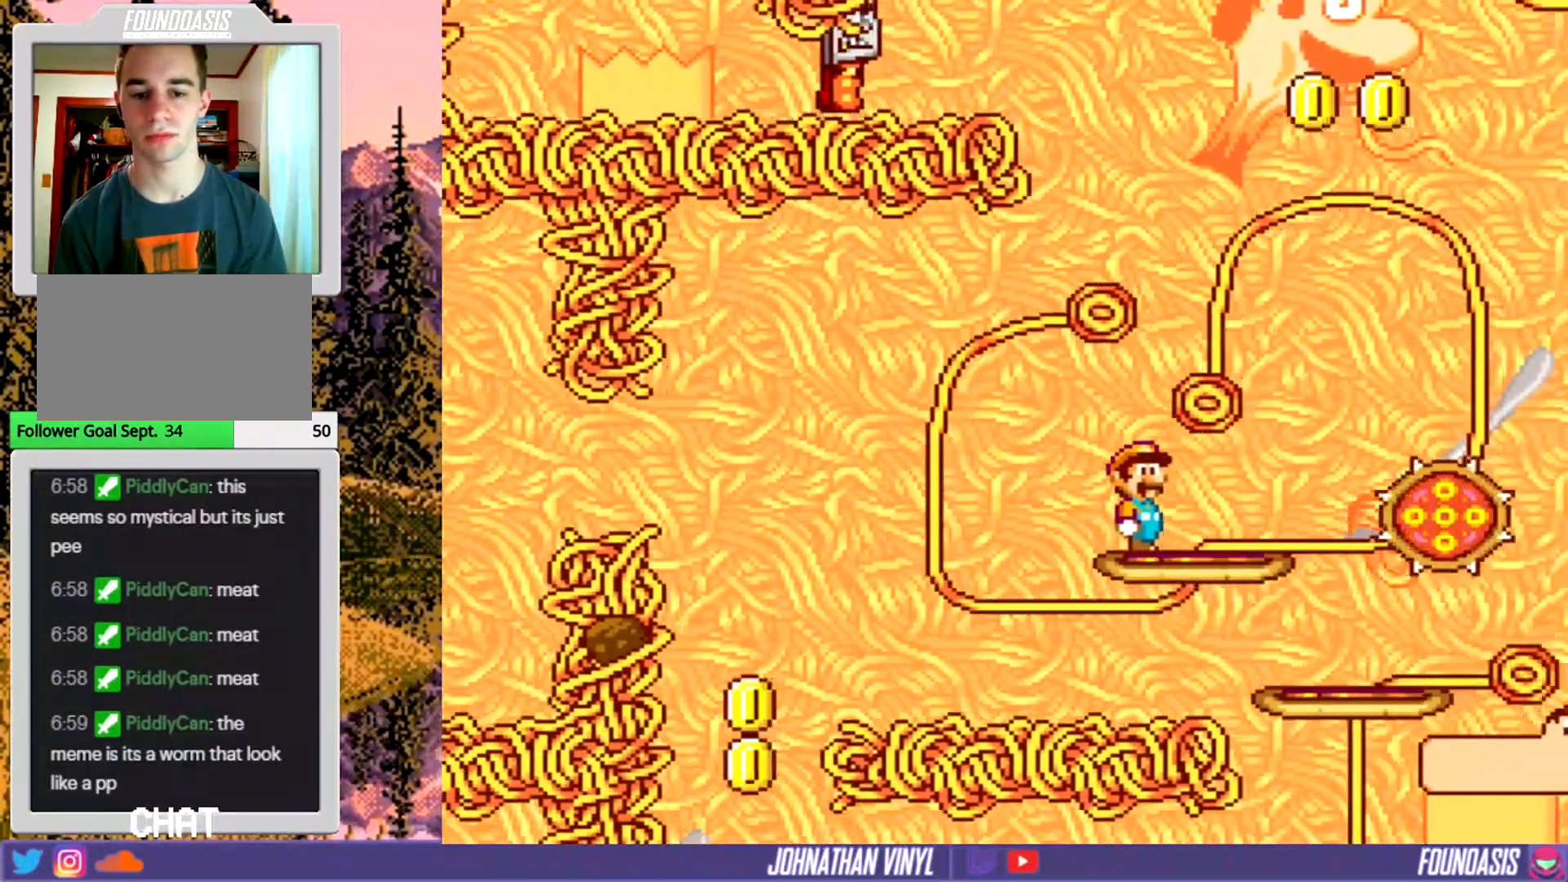
{"buttons": ["Y", "DPAD_DOWN"], "events": [[500, "DPAD_DOWN", "down"]]}
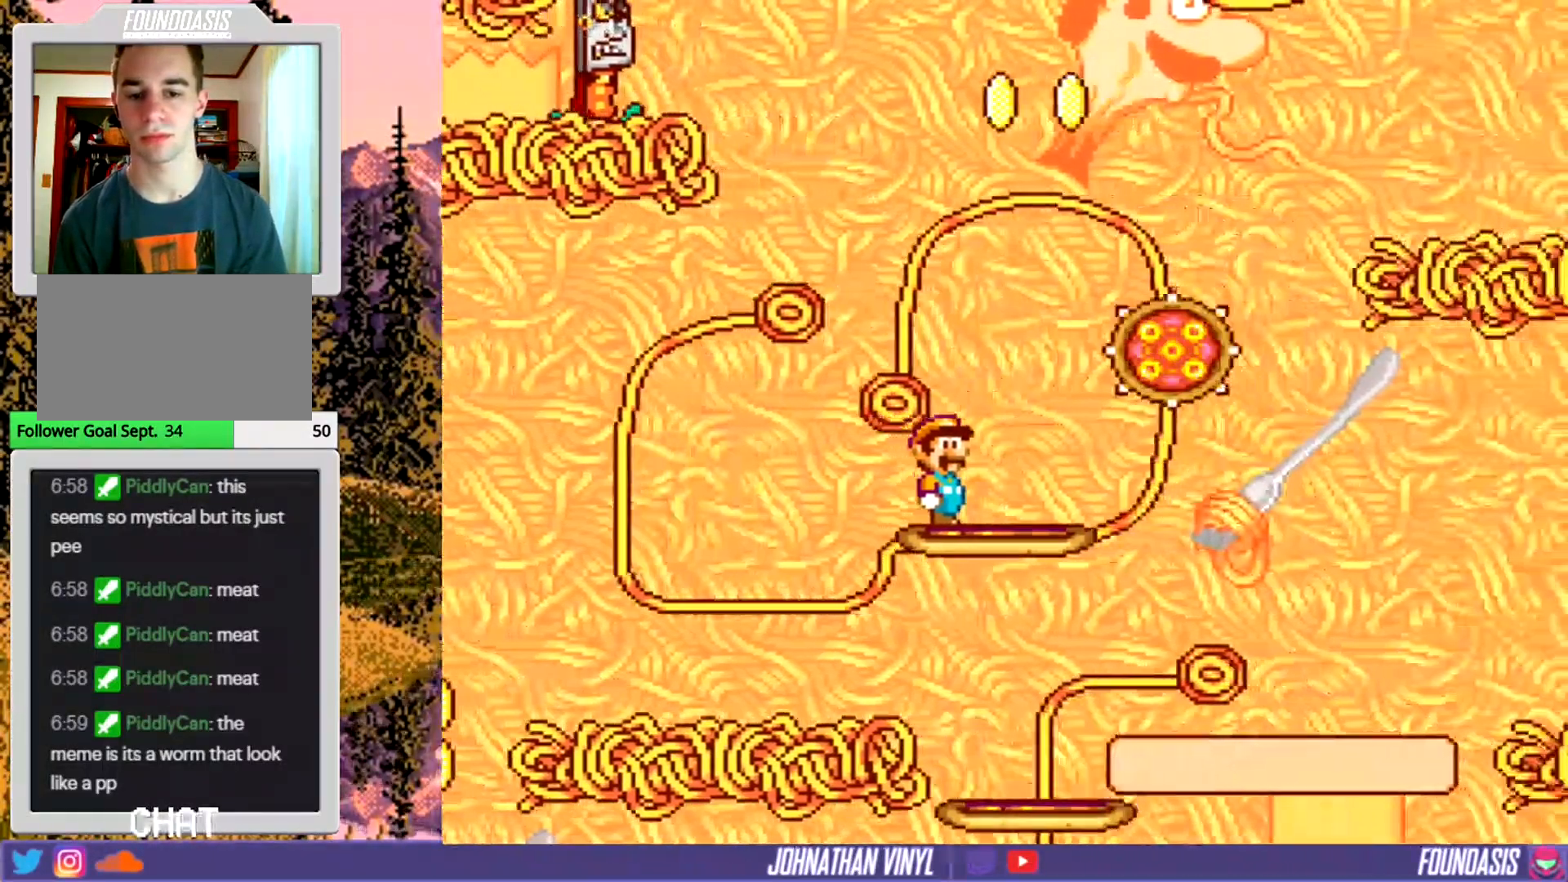
{"buttons": ["Y"], "events": [[467, "DPAD_DOWN", "up"]]}
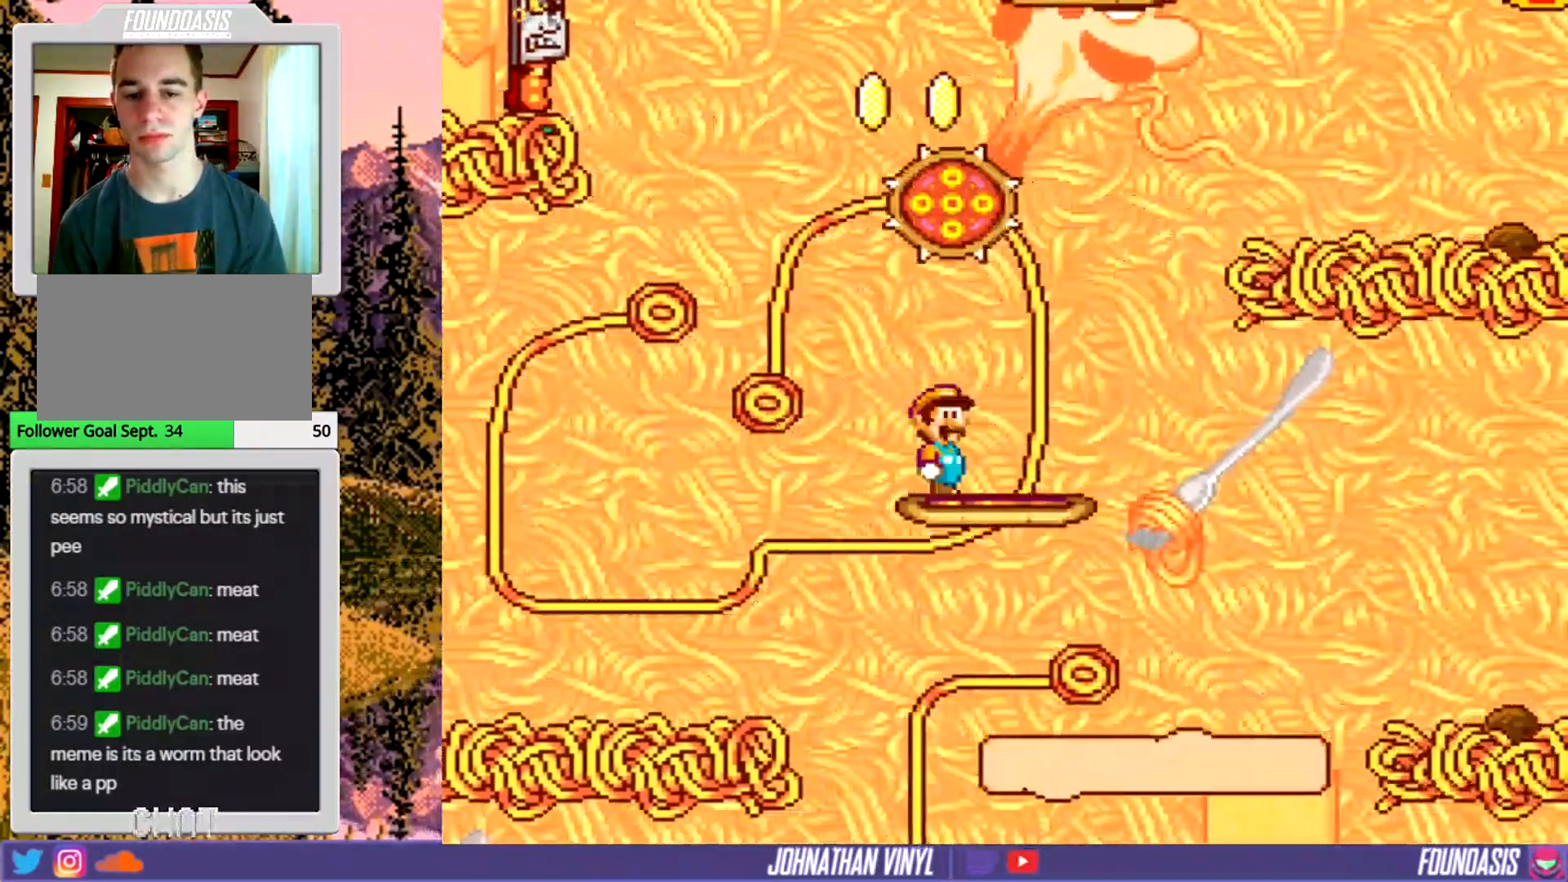
{"buttons": ["Y"], "events": []}
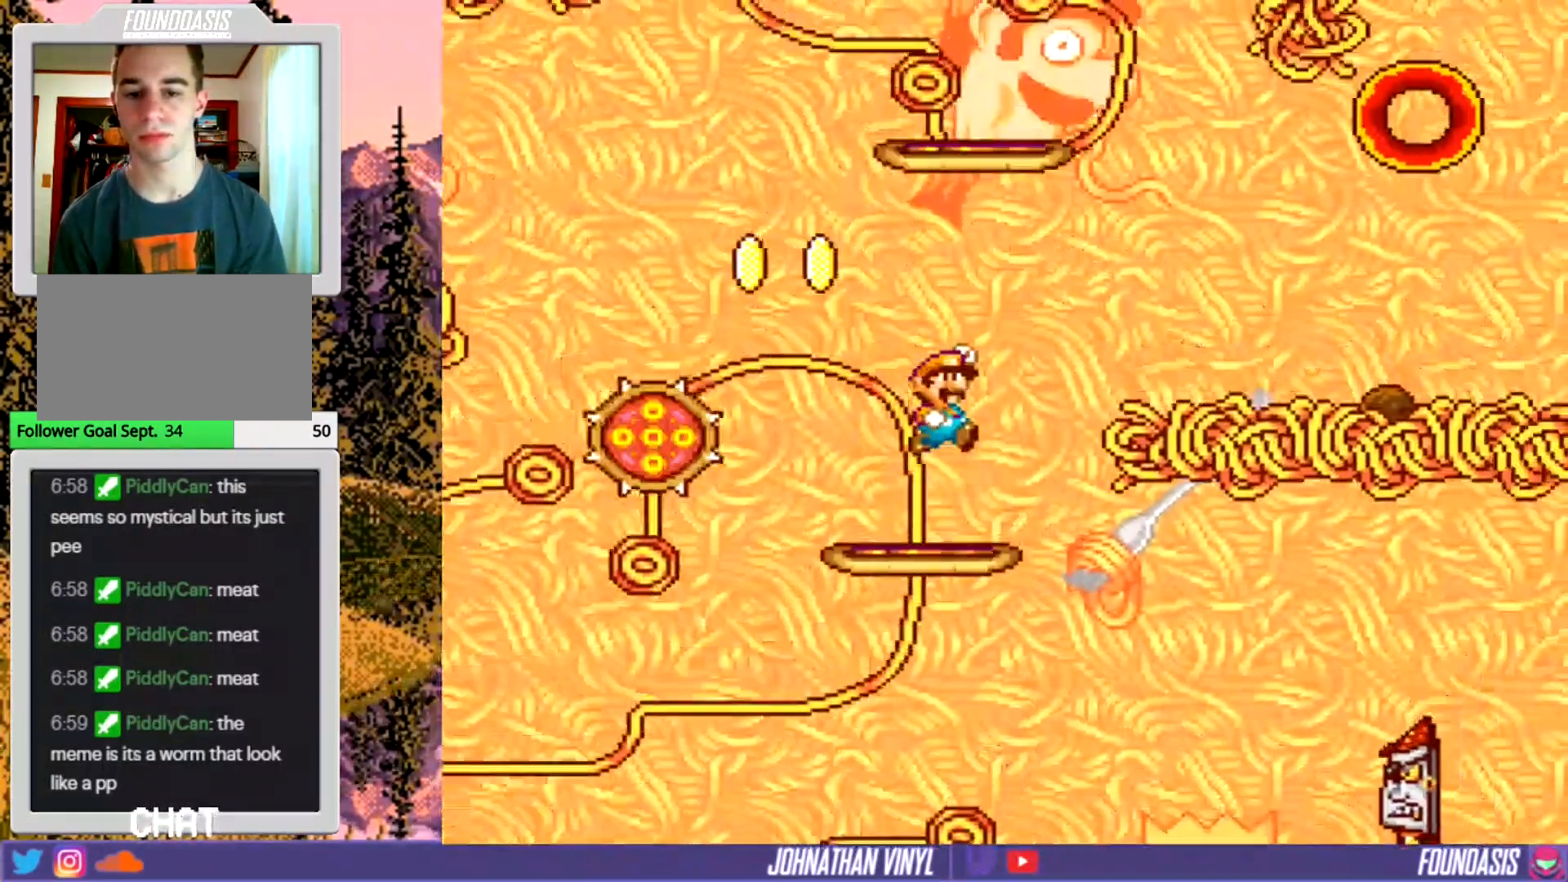
{"buttons": ["Y", "DPAD_LEFT"], "events": [[433, "DPAD_LEFT", "down"]]}
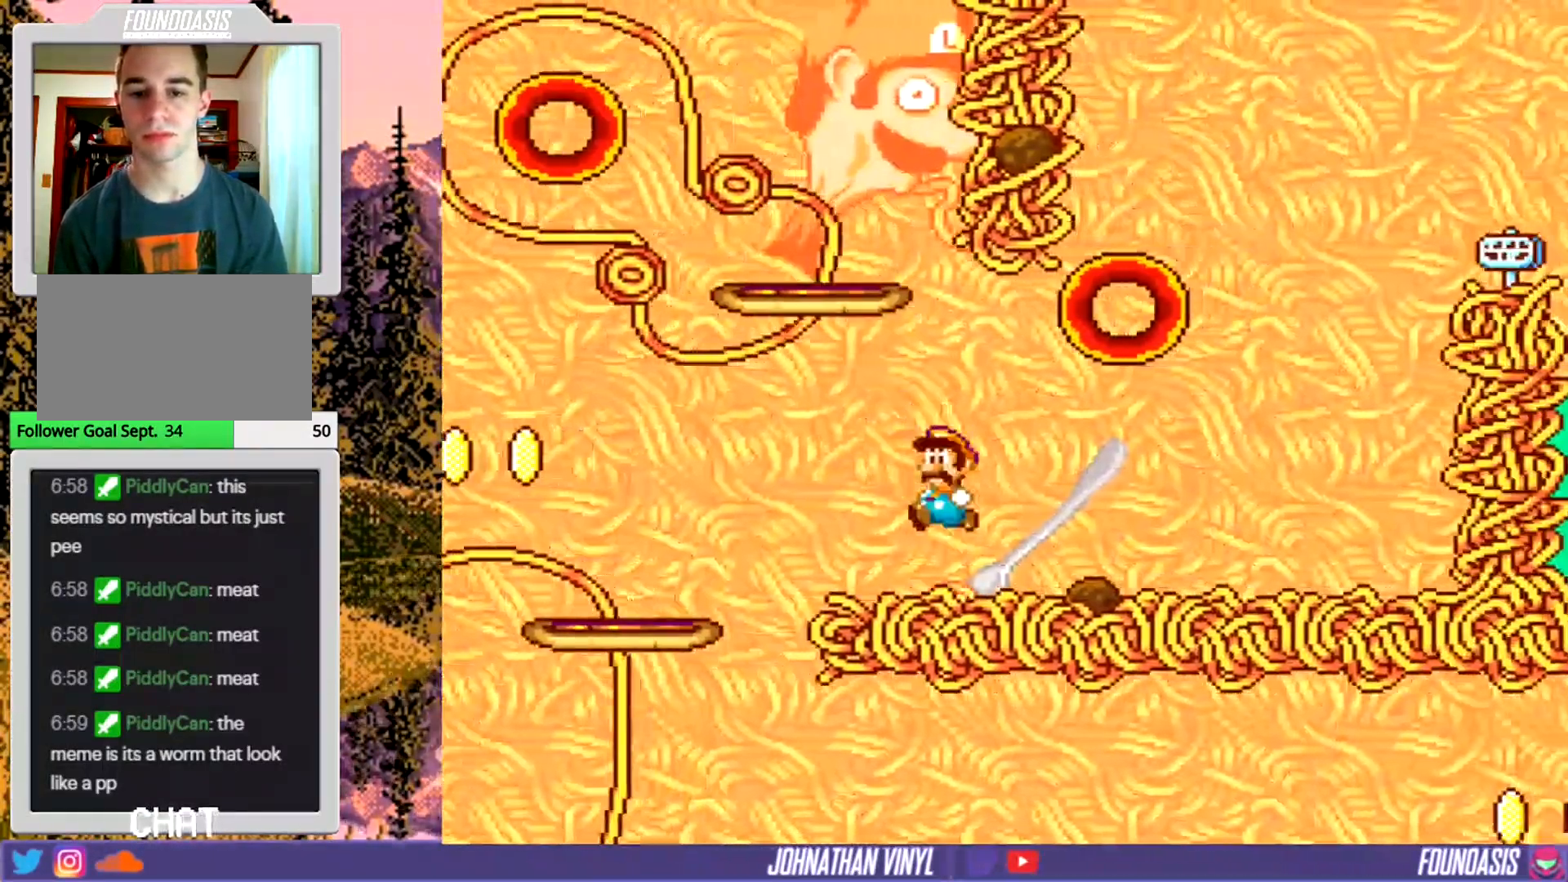
{"buttons": ["Y"], "events": [[333, "DPAD_LEFT", "up"]]}
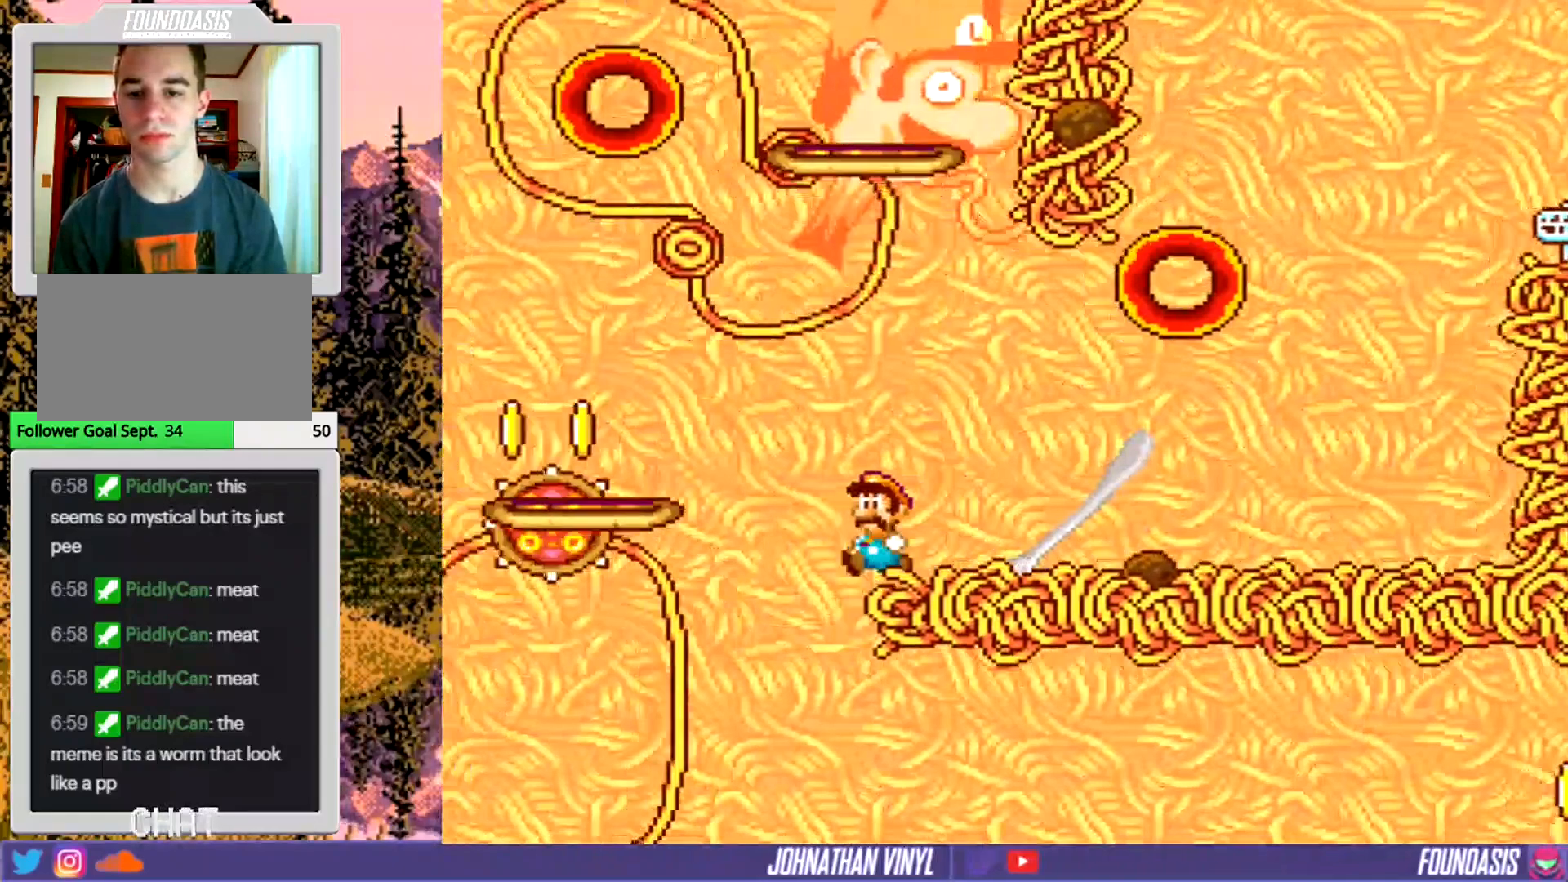
{"buttons": ["Y"], "events": []}
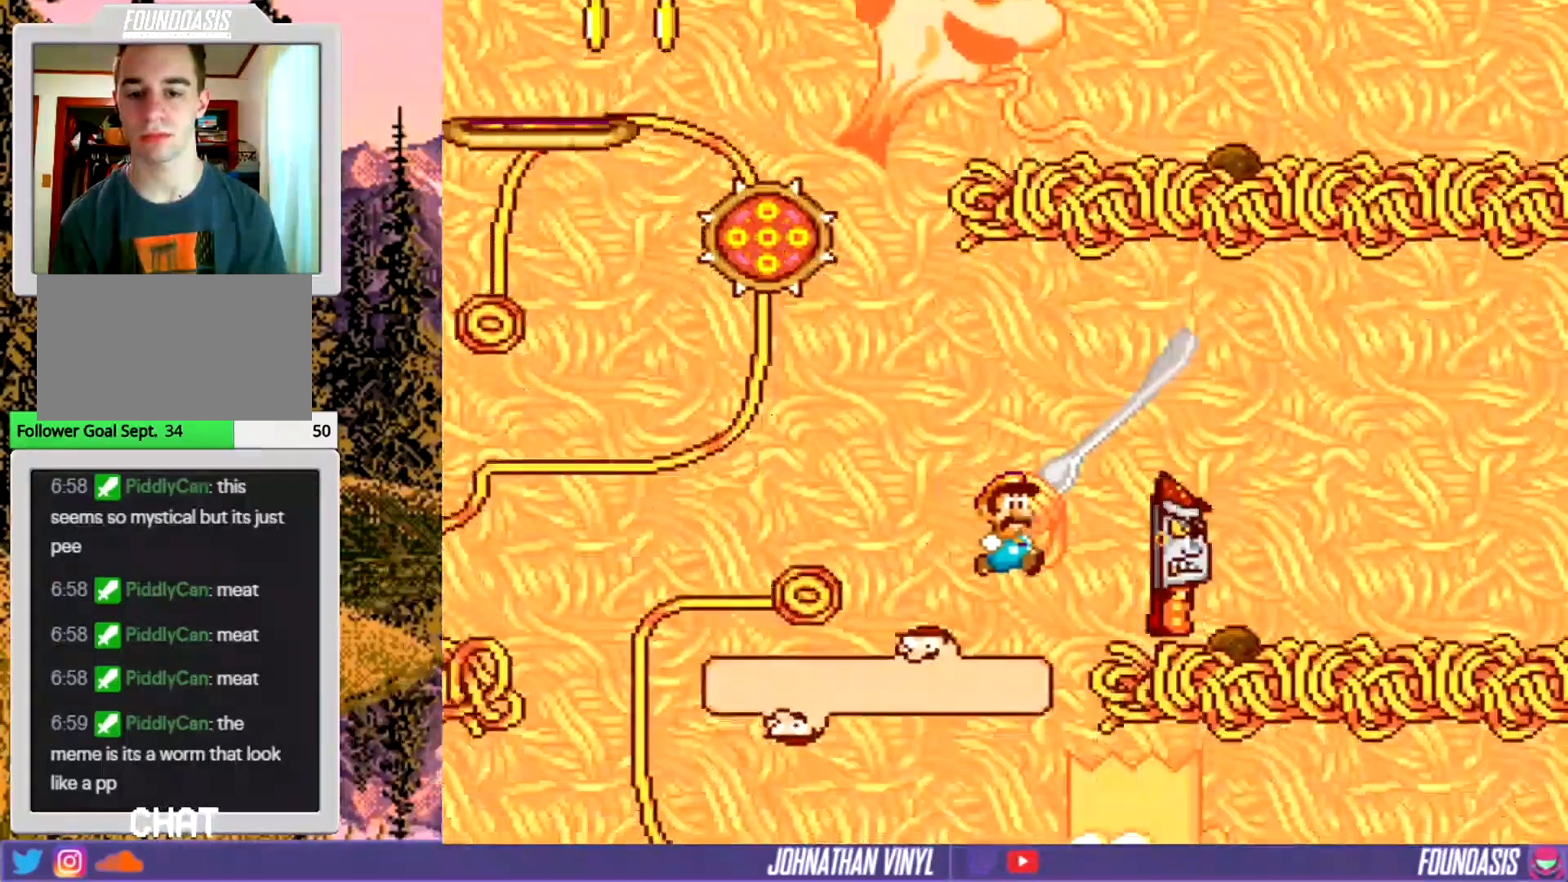
{"buttons": ["Y"], "events": [[67, "DPAD_LEFT", "down"], [133, "DPAD_LEFT", "up"]]}
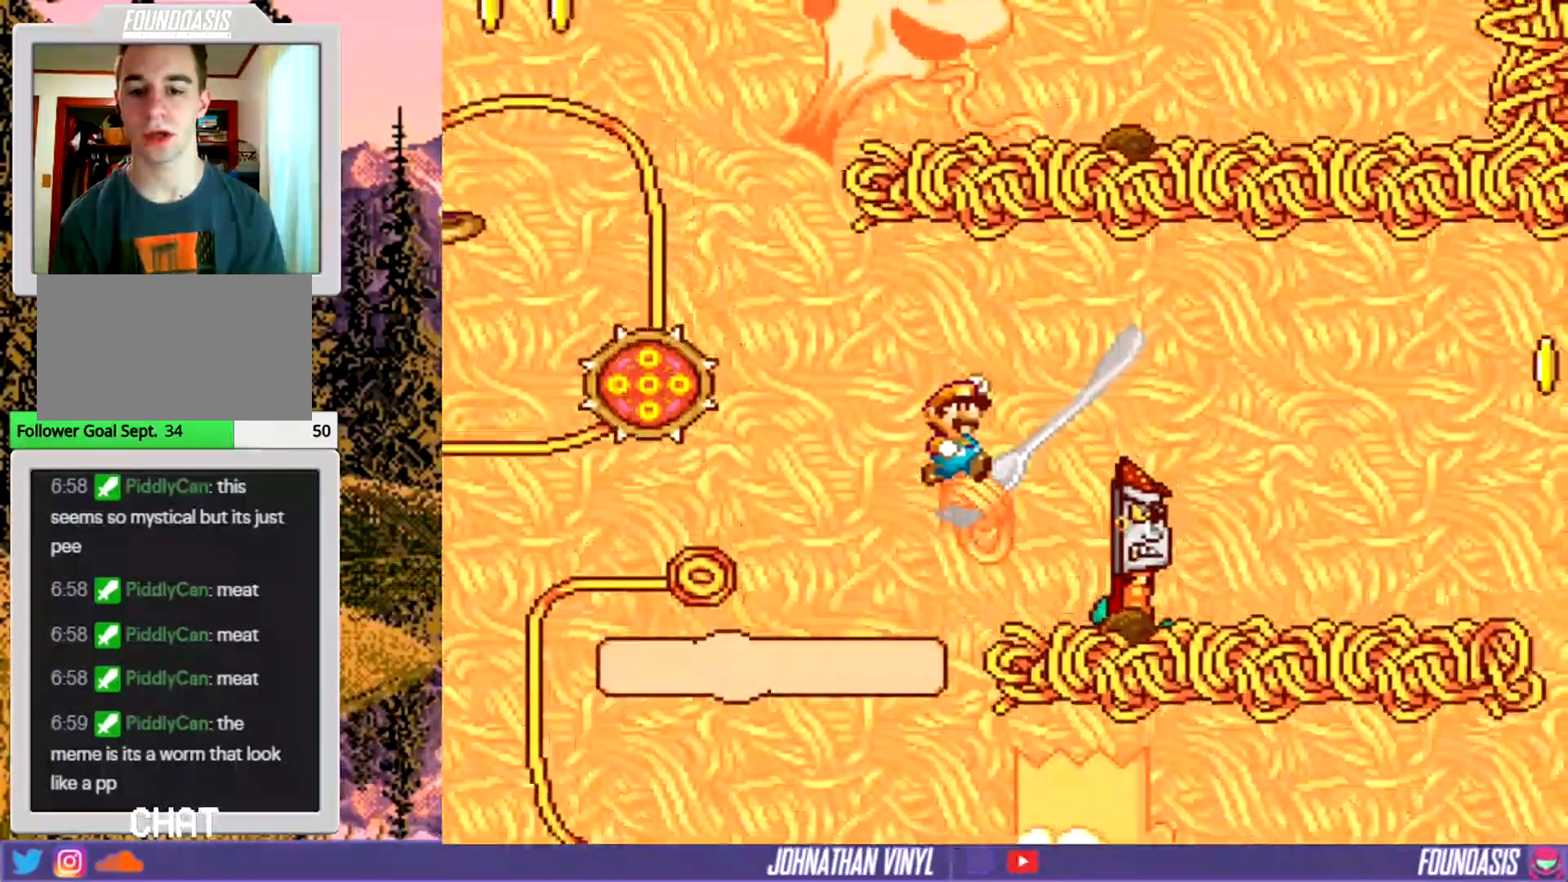
{"buttons": ["Y"], "events": [[33, "DPAD_LEFT", "down"], [333, "DPAD_LEFT", "up"]]}
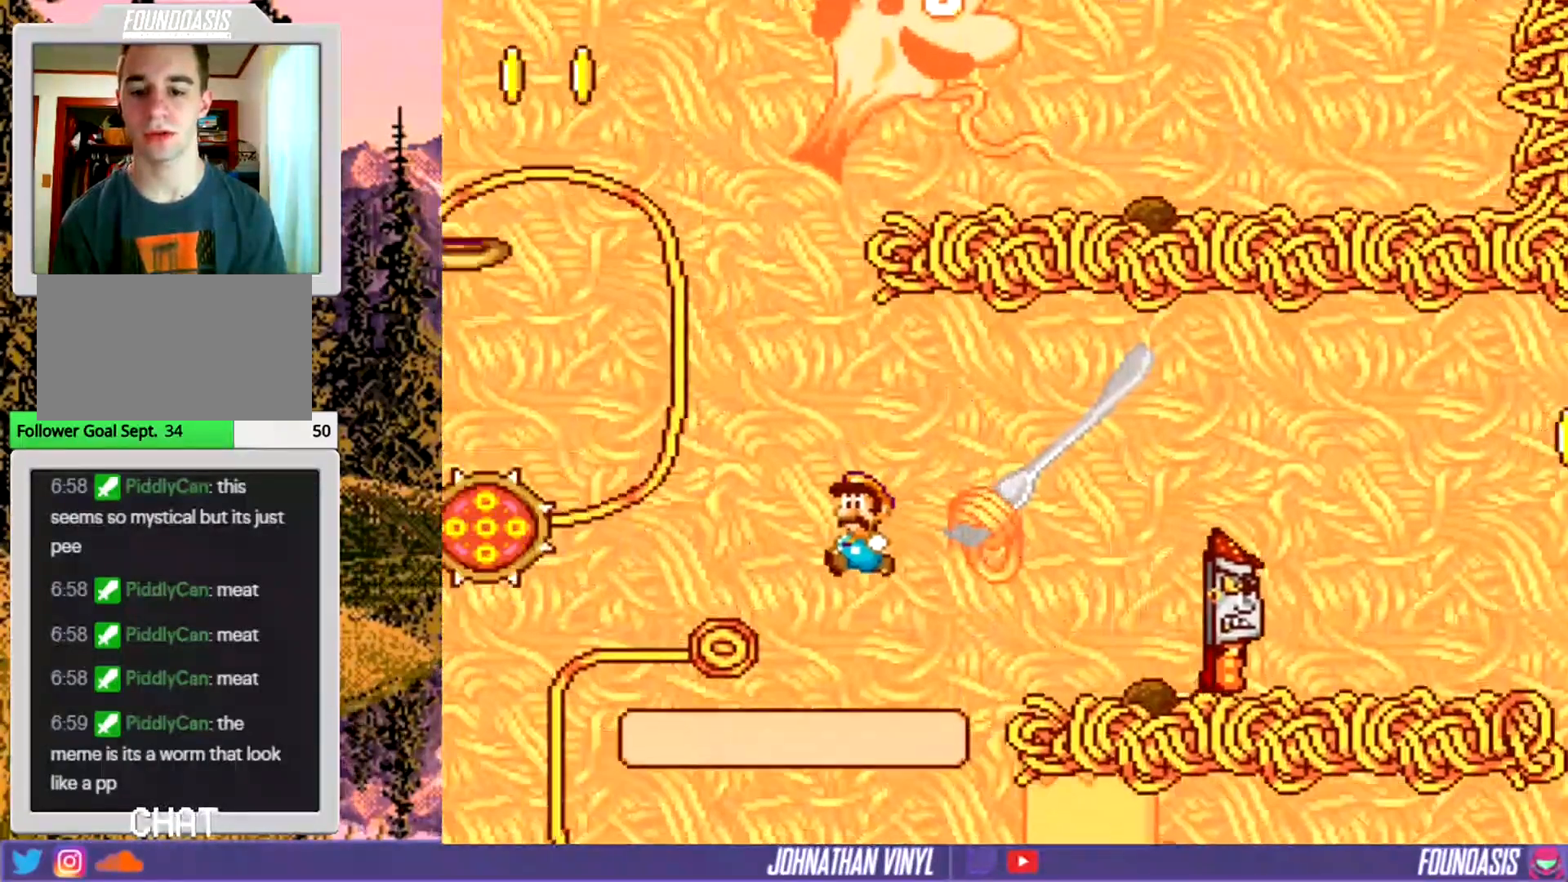
{"buttons": ["Y", "DPAD_LEFT"], "events": [[100, "DPAD_LEFT", "down"], [200, "DPAD_LEFT", "up"], [333, "DPAD_LEFT", "down"]]}
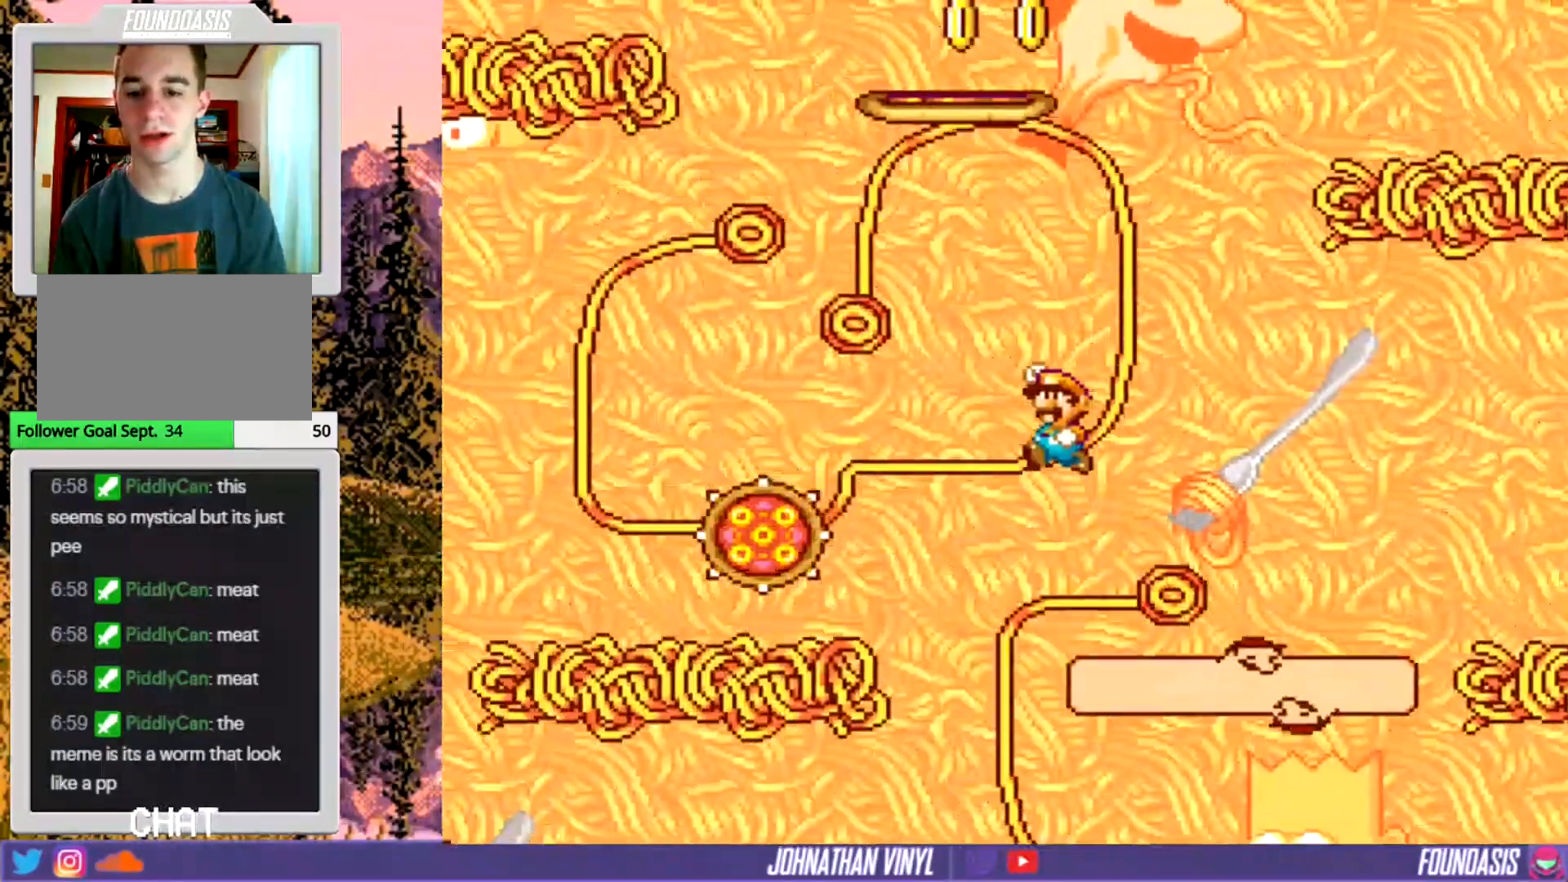
{"buttons": ["Y"], "events": [[133, "DPAD_LEFT", "up"]]}
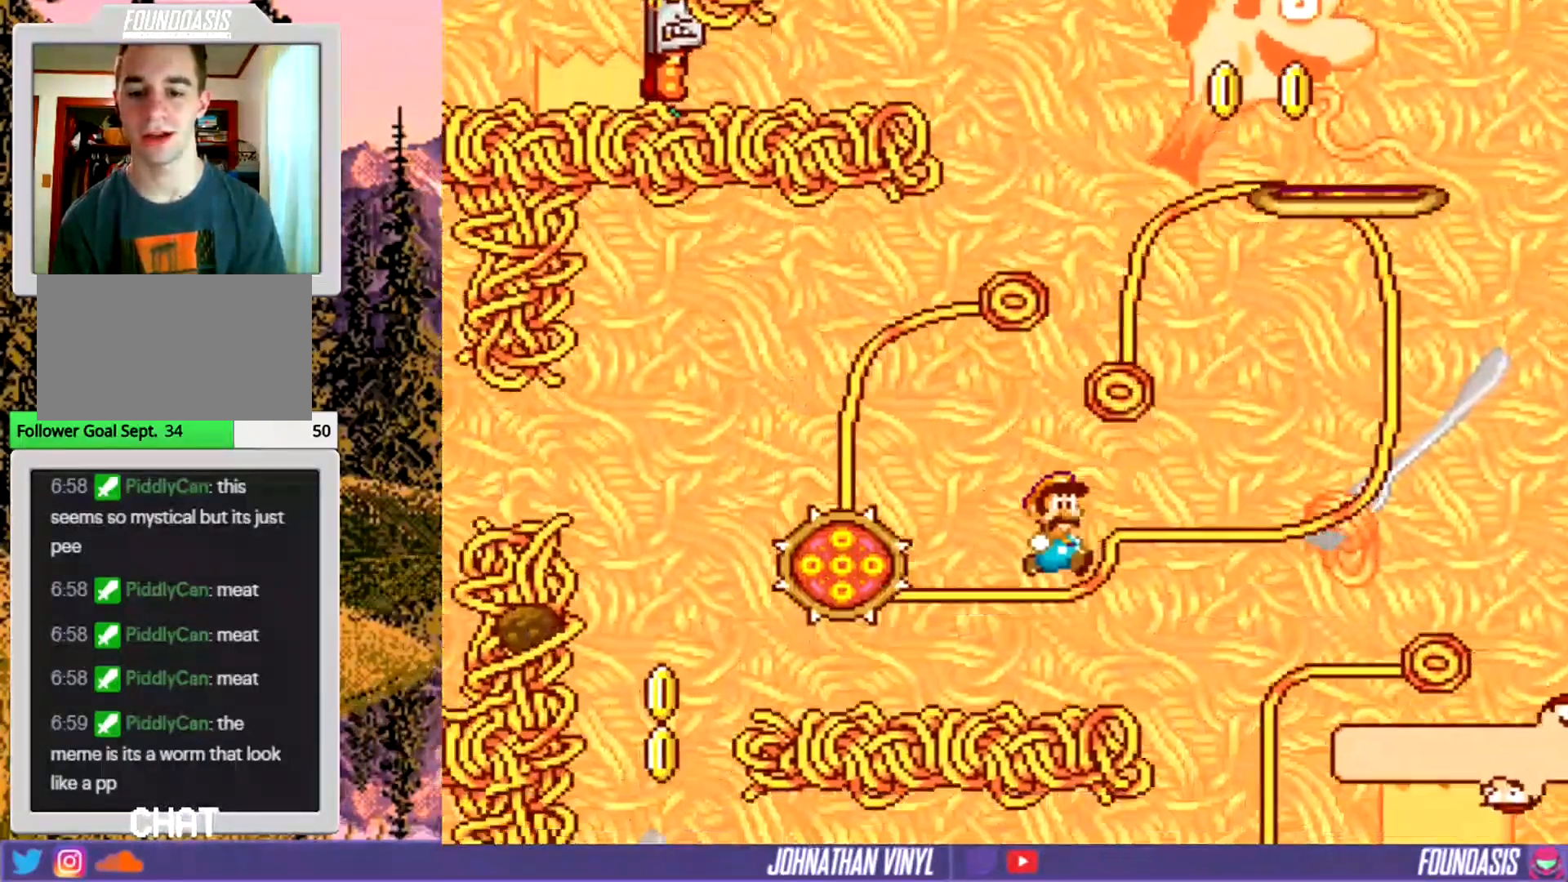
{"buttons": ["Y"], "events": [[367, "DPAD_LEFT", "down"], [500, "DPAD_LEFT", "up"]]}
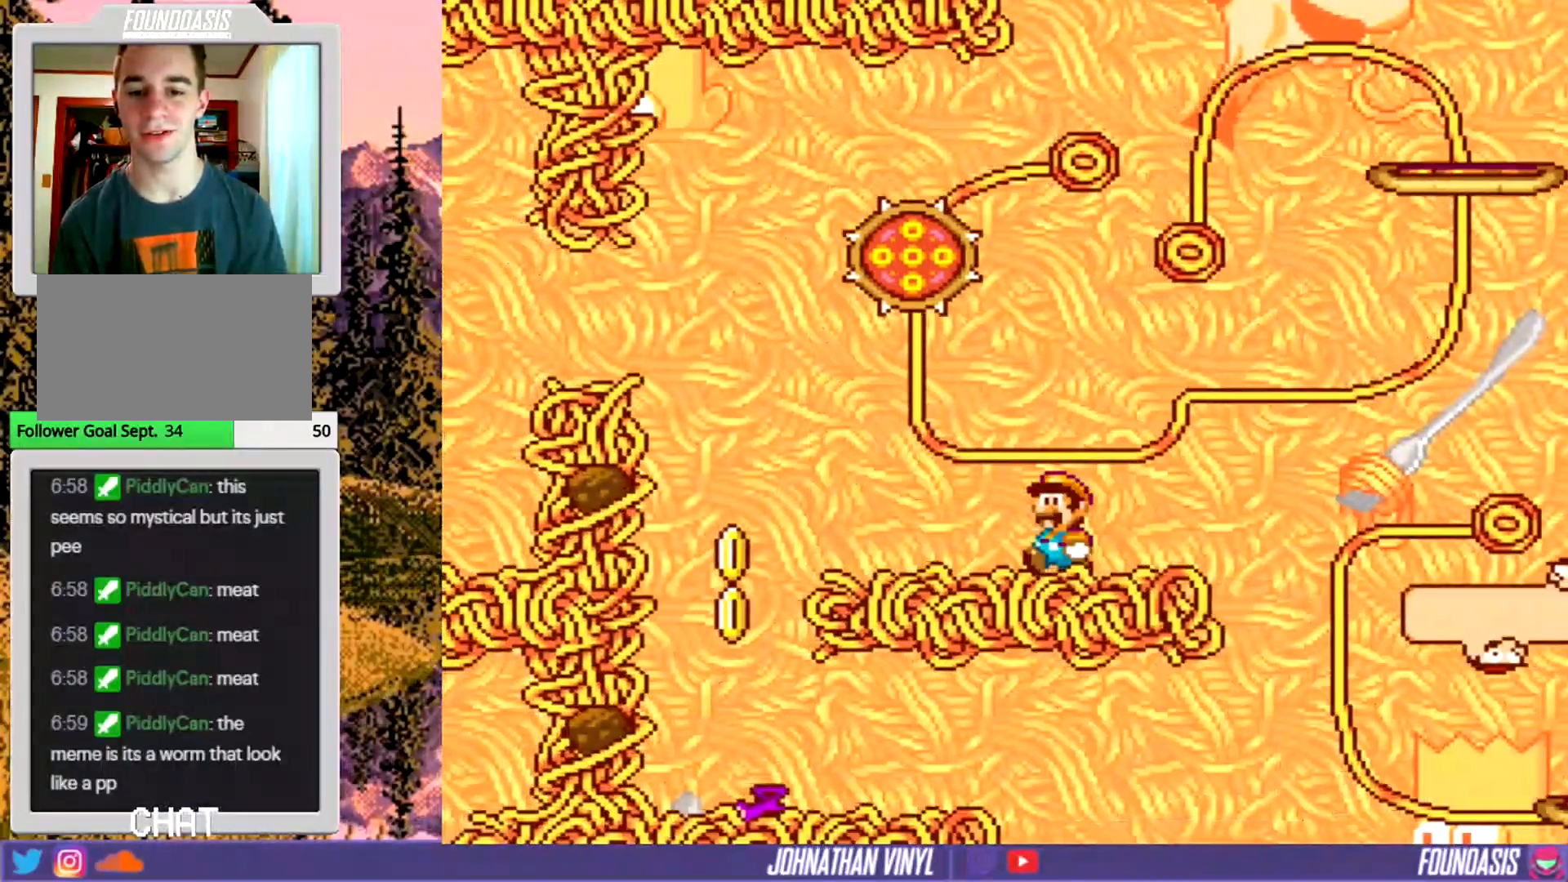
{"buttons": ["Y"], "events": [[233, "DPAD_LEFT", "down"], [367, "DPAD_LEFT", "up"]]}
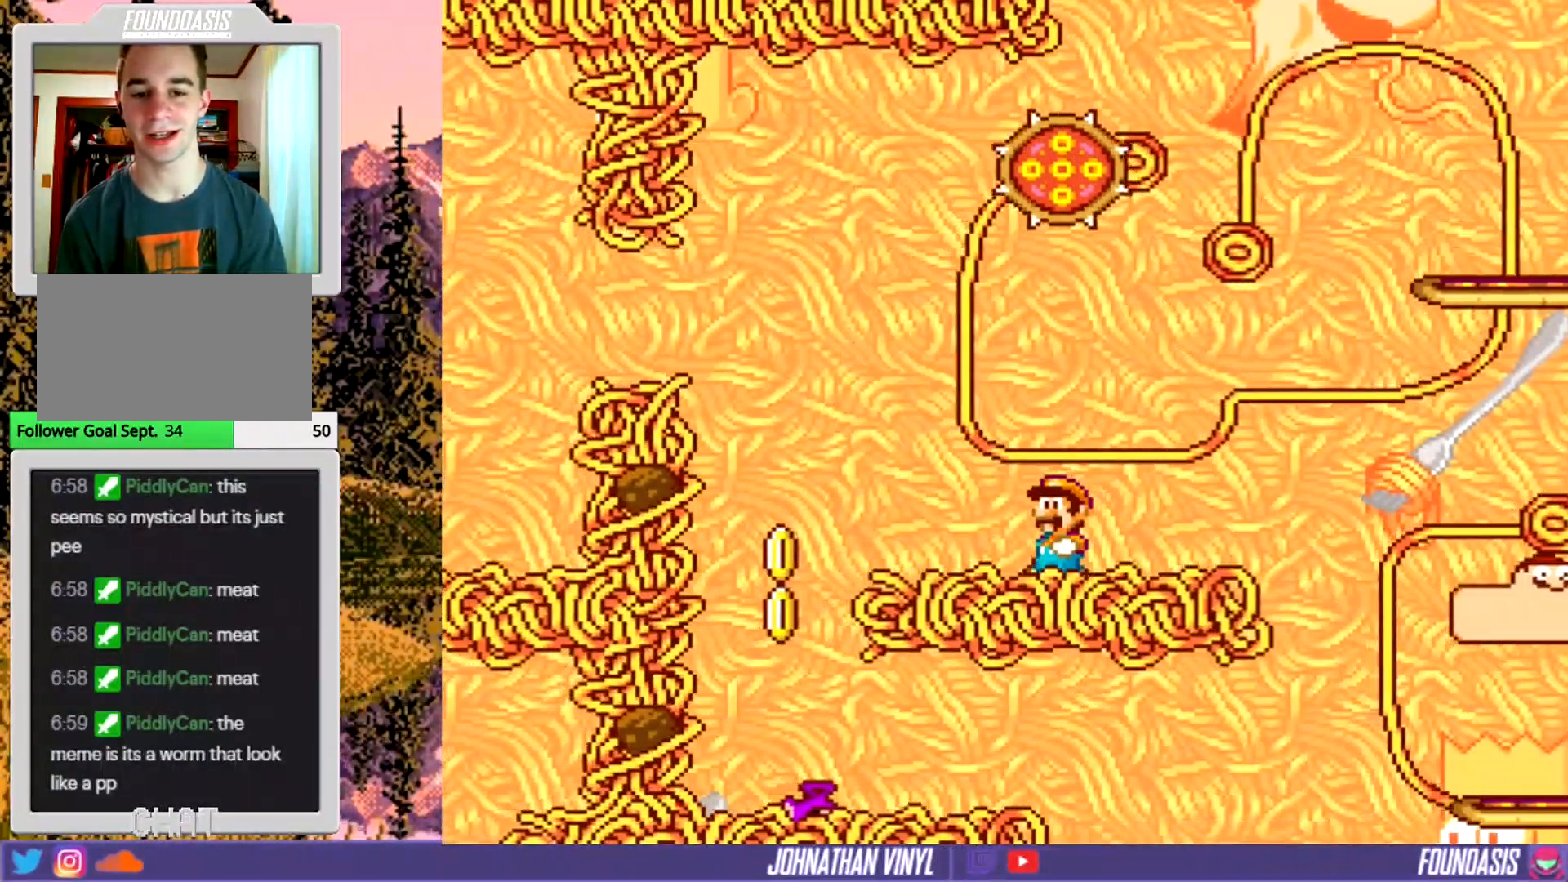
{"buttons": ["Y"], "events": [[33, "DPAD_LEFT", "down"], [100, "DPAD_LEFT", "up"]]}
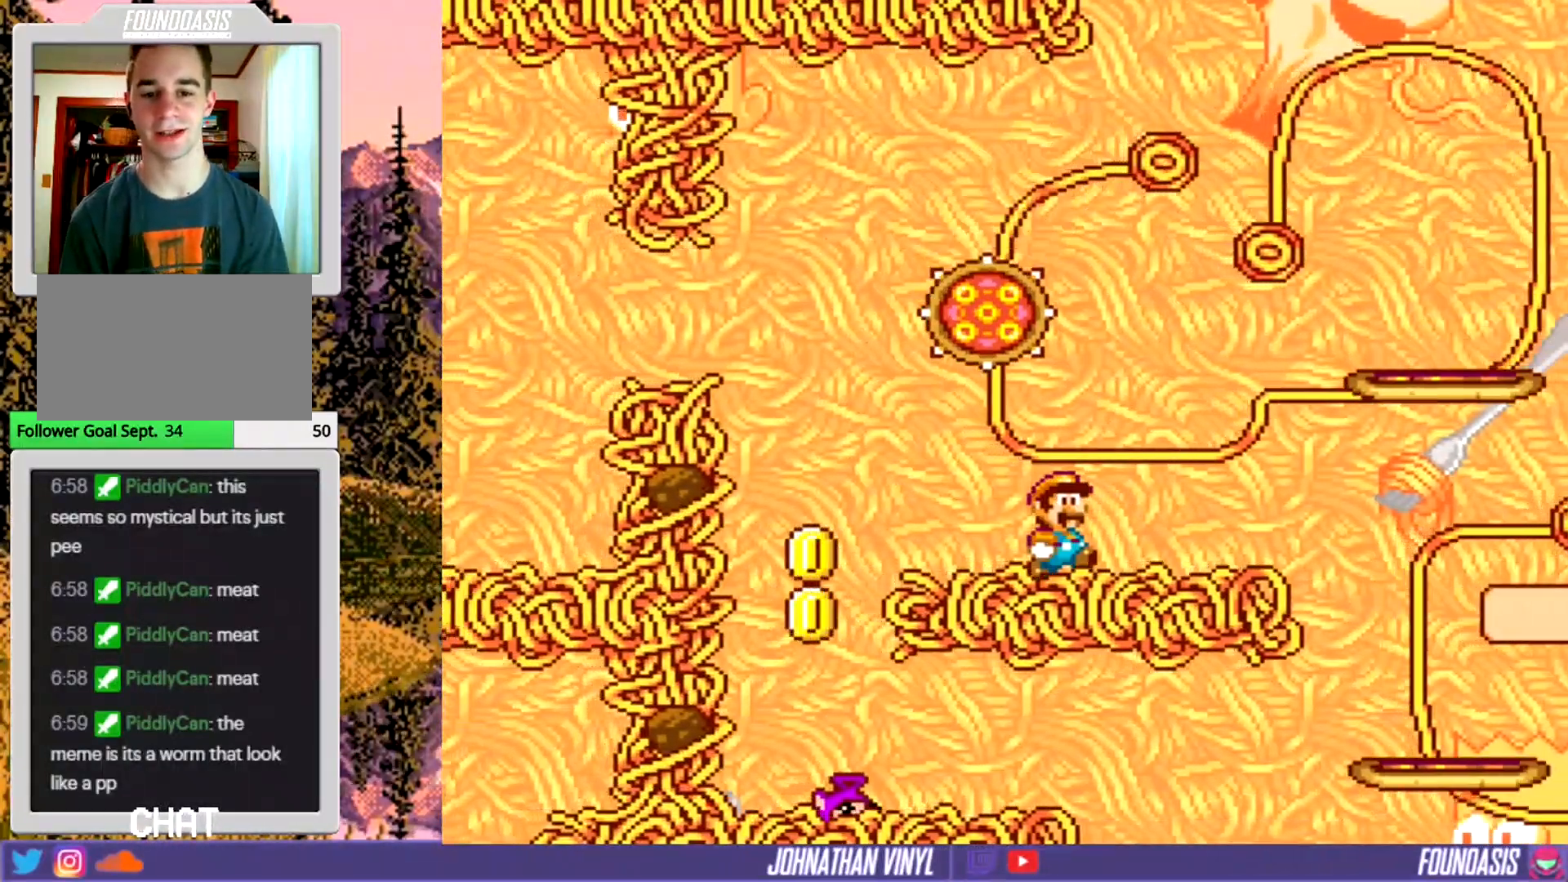
{"buttons": ["Y", "DPAD_DOWN"], "events": [[133, "DPAD_DOWN", "down"]]}
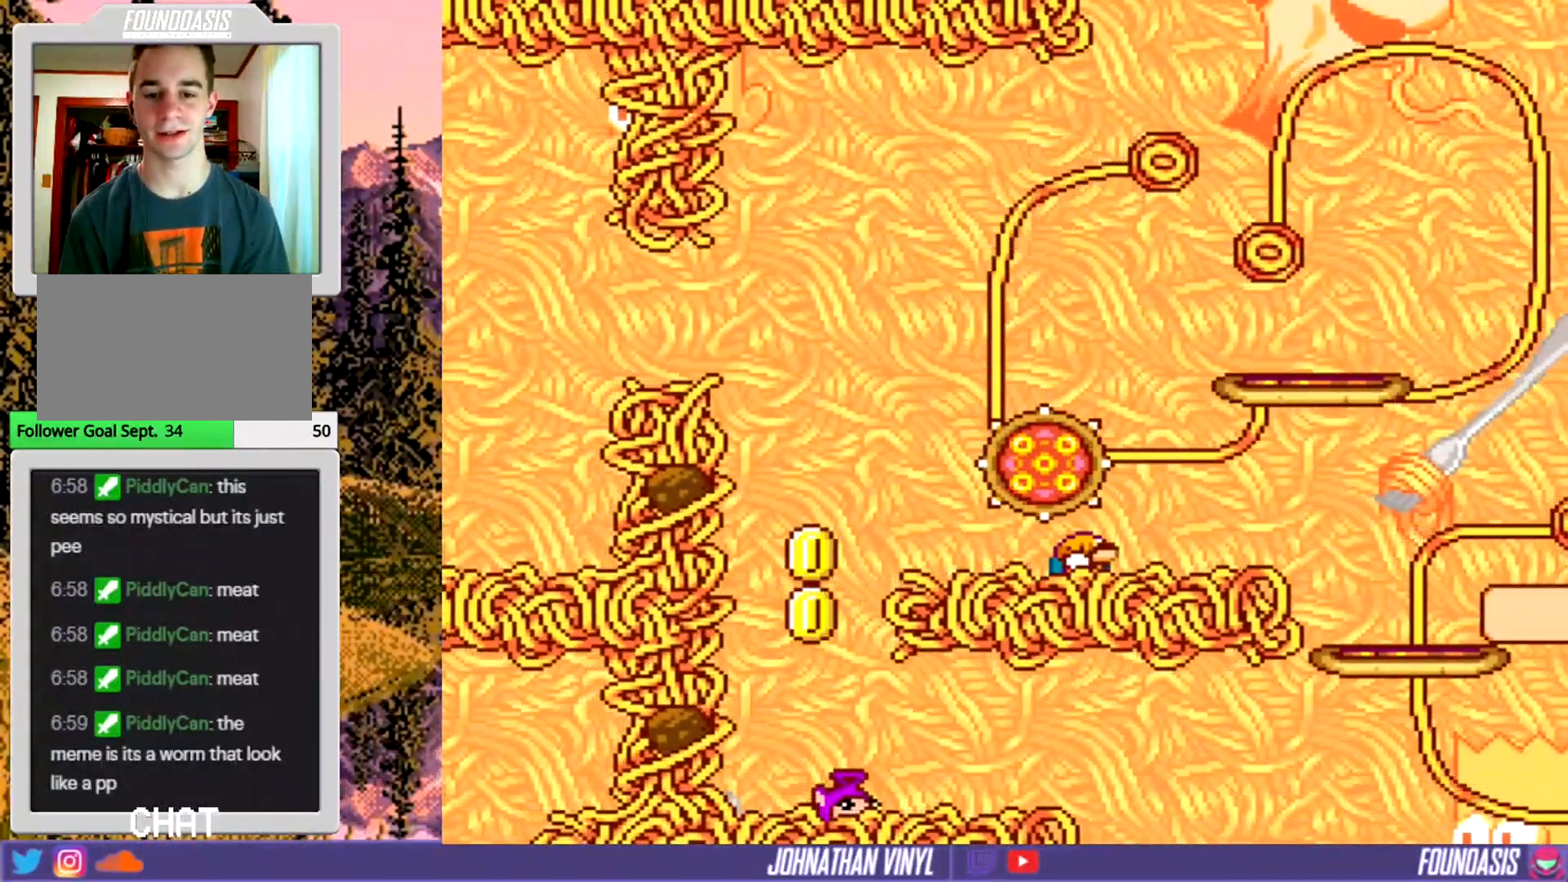
{"buttons": ["Y"], "events": [[400, "DPAD_DOWN", "up"]]}
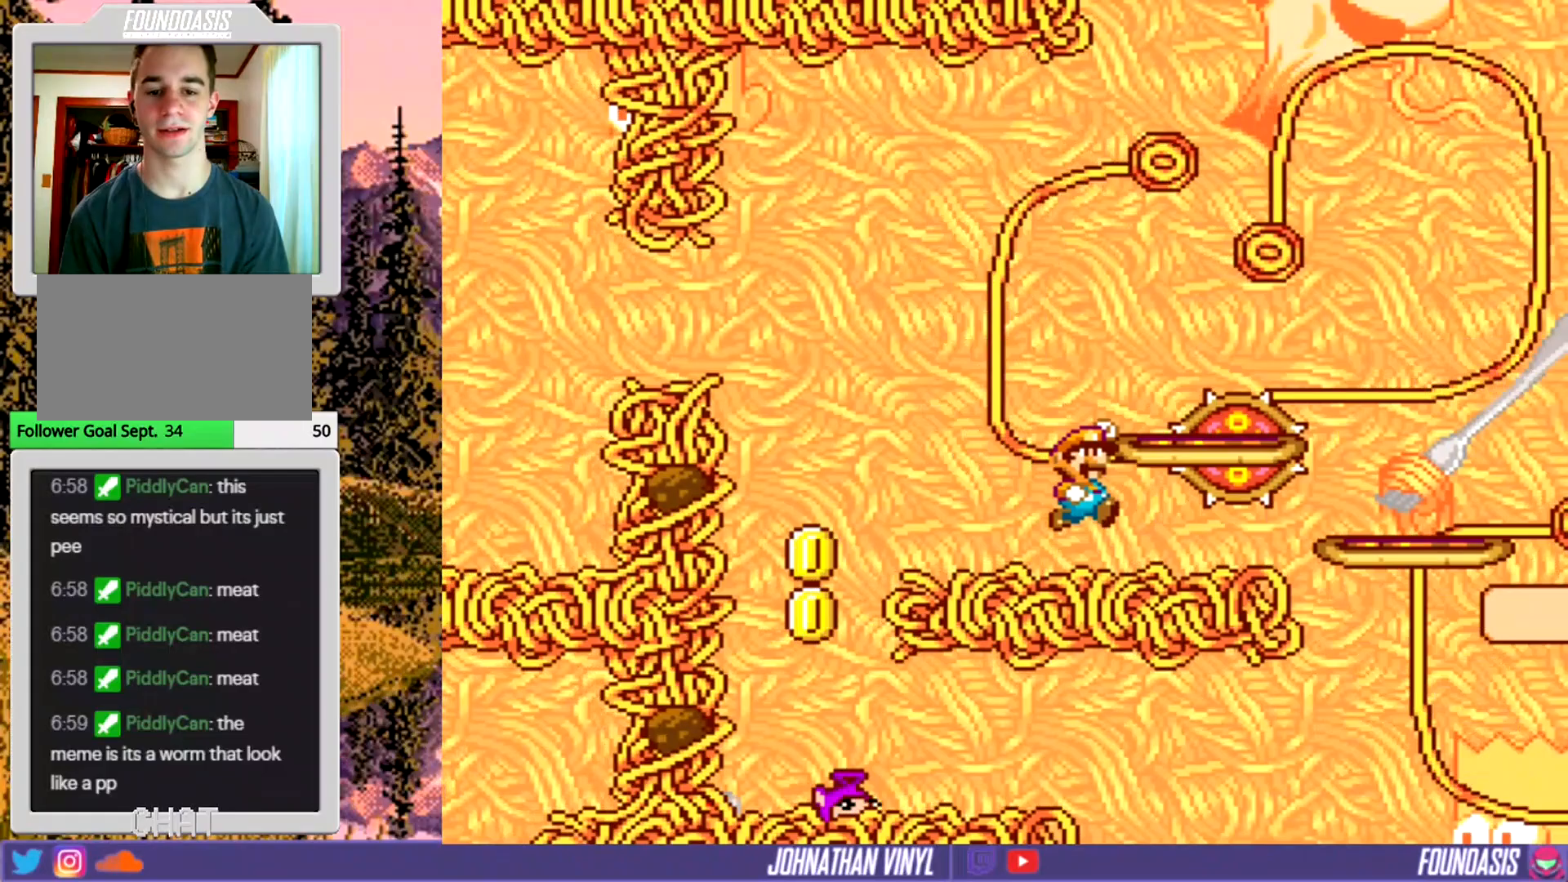
{"buttons": ["Y"], "events": []}
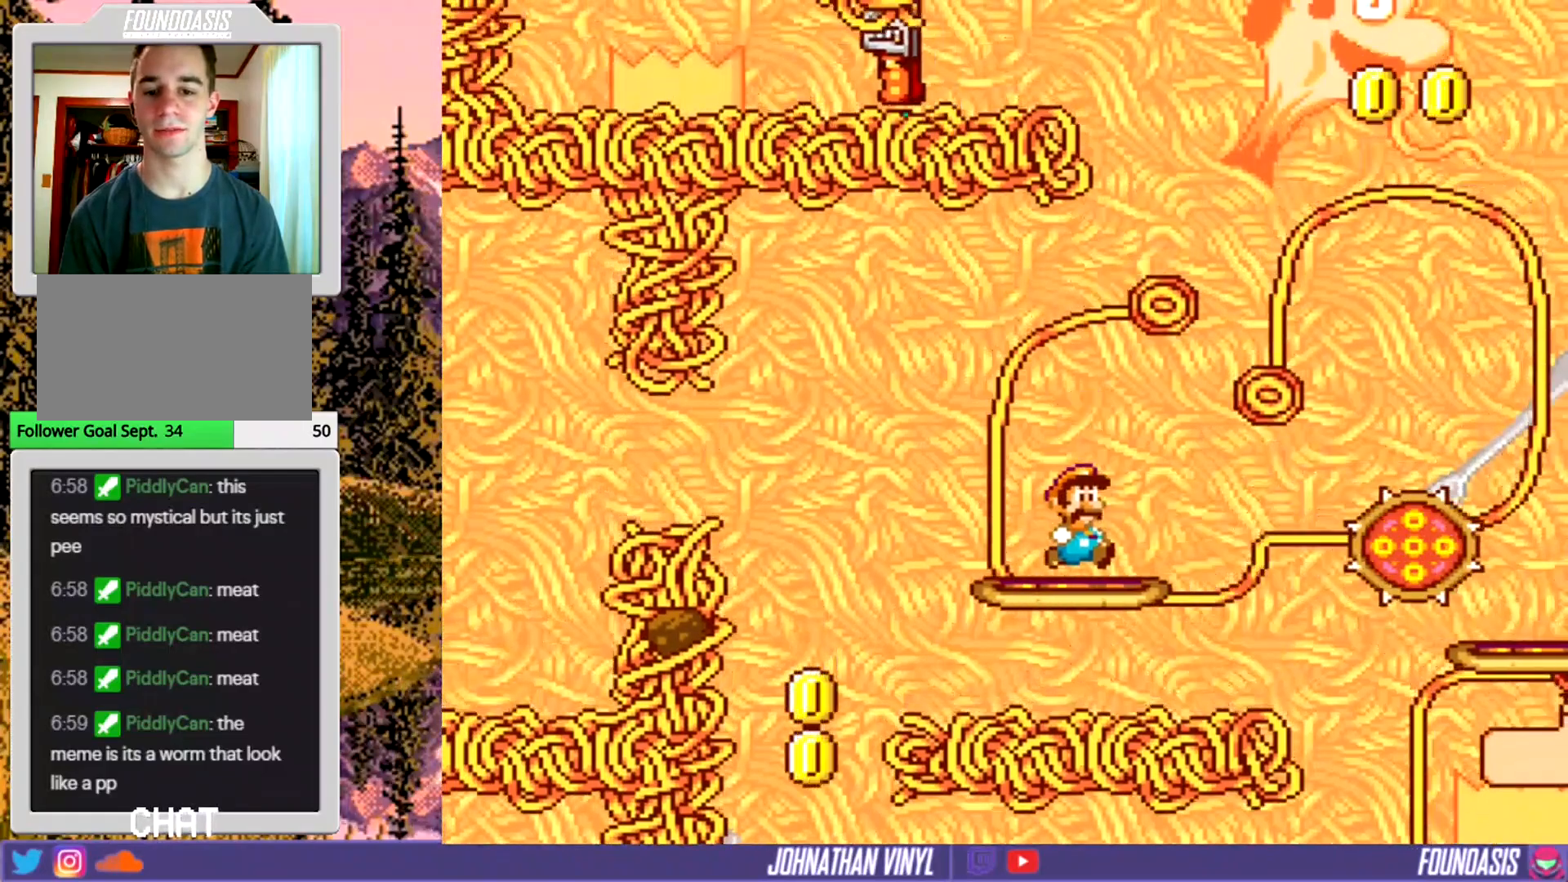
{"buttons": ["Y"], "events": []}
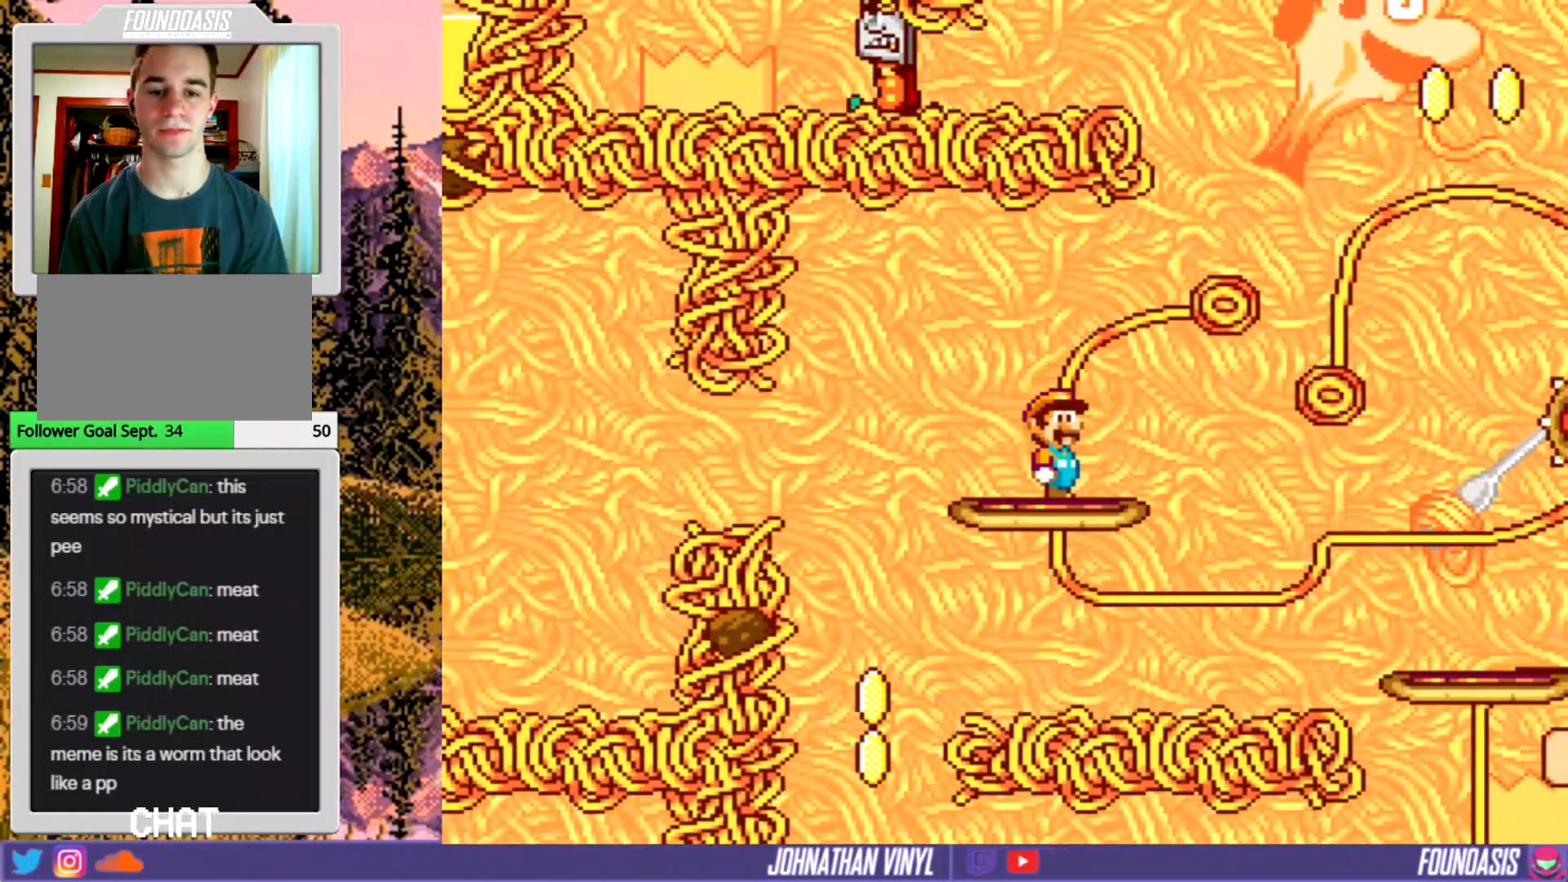
{"buttons": ["Y"], "events": []}
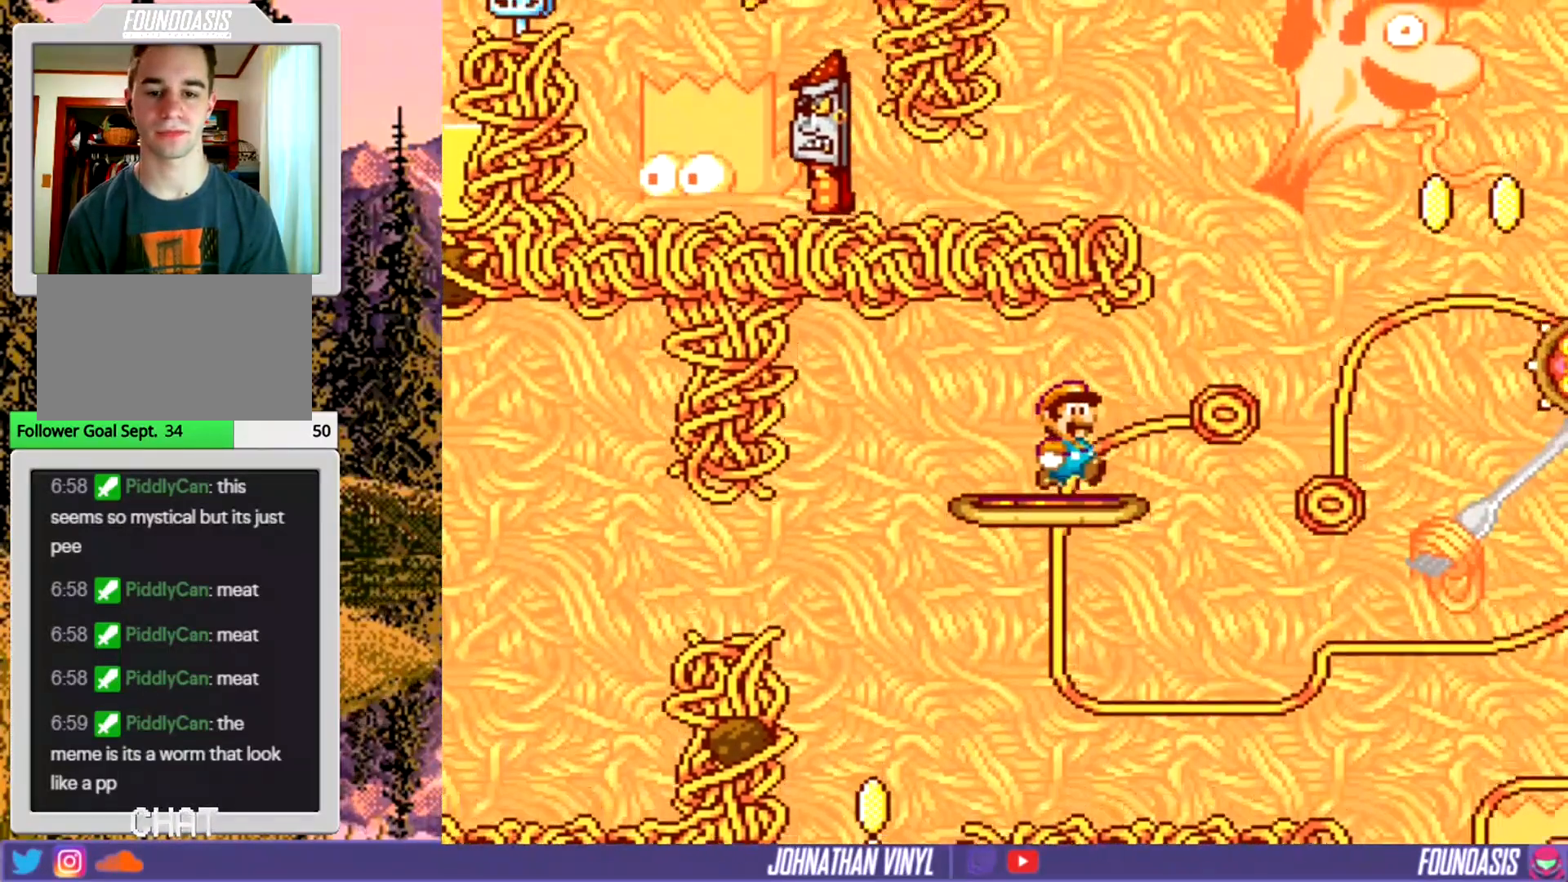
{"buttons": ["Y", "DPAD_LEFT"], "events": [[467, "DPAD_LEFT", "down"]]}
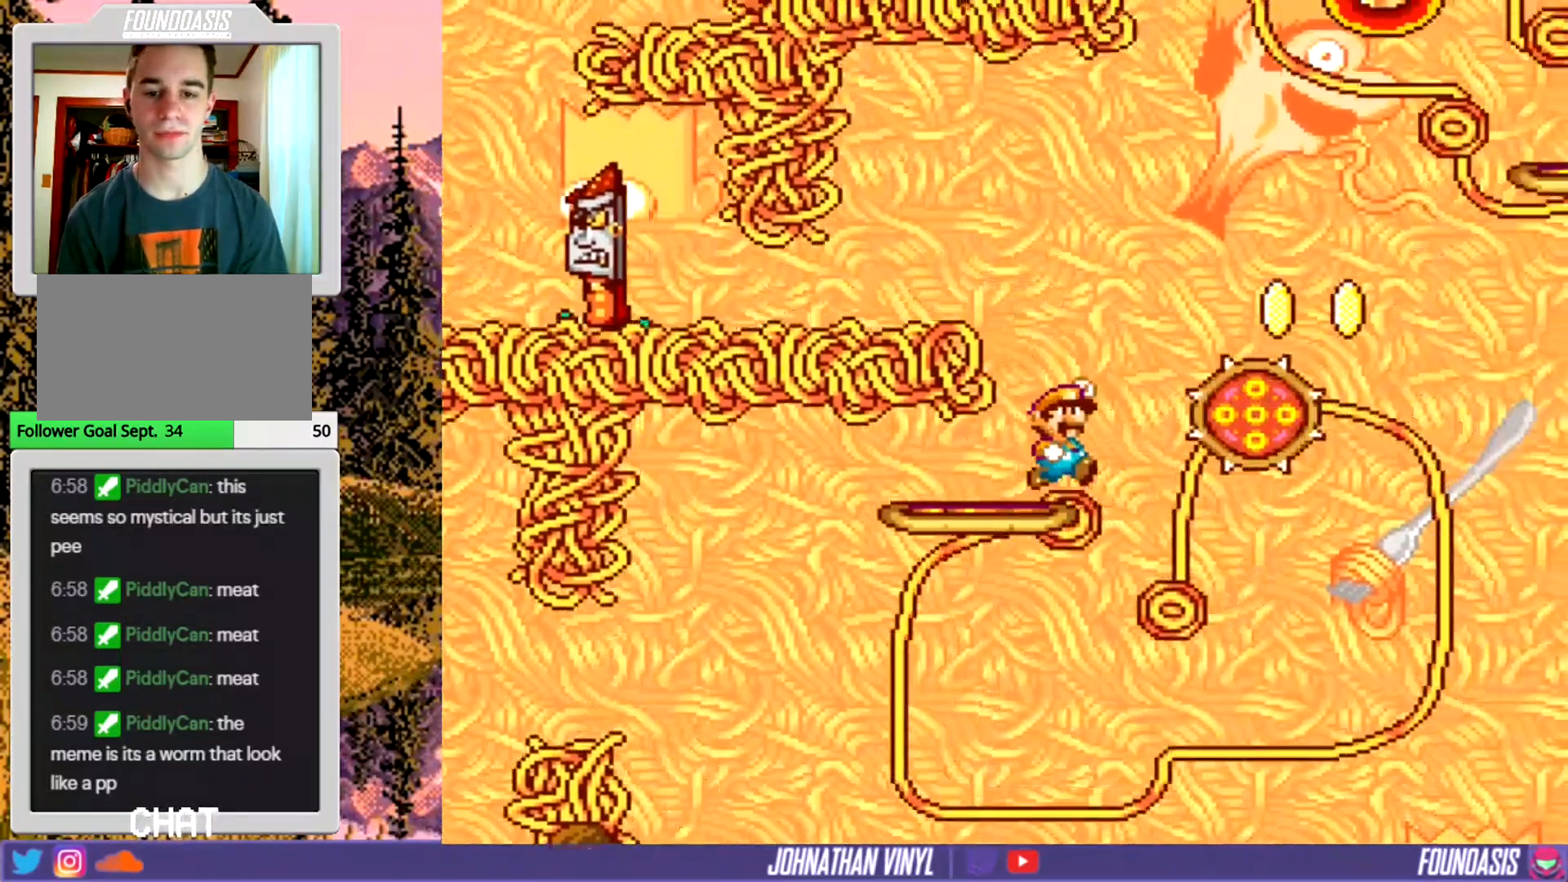
{"buttons": ["Y"], "events": [[333, "DPAD_LEFT", "up"]]}
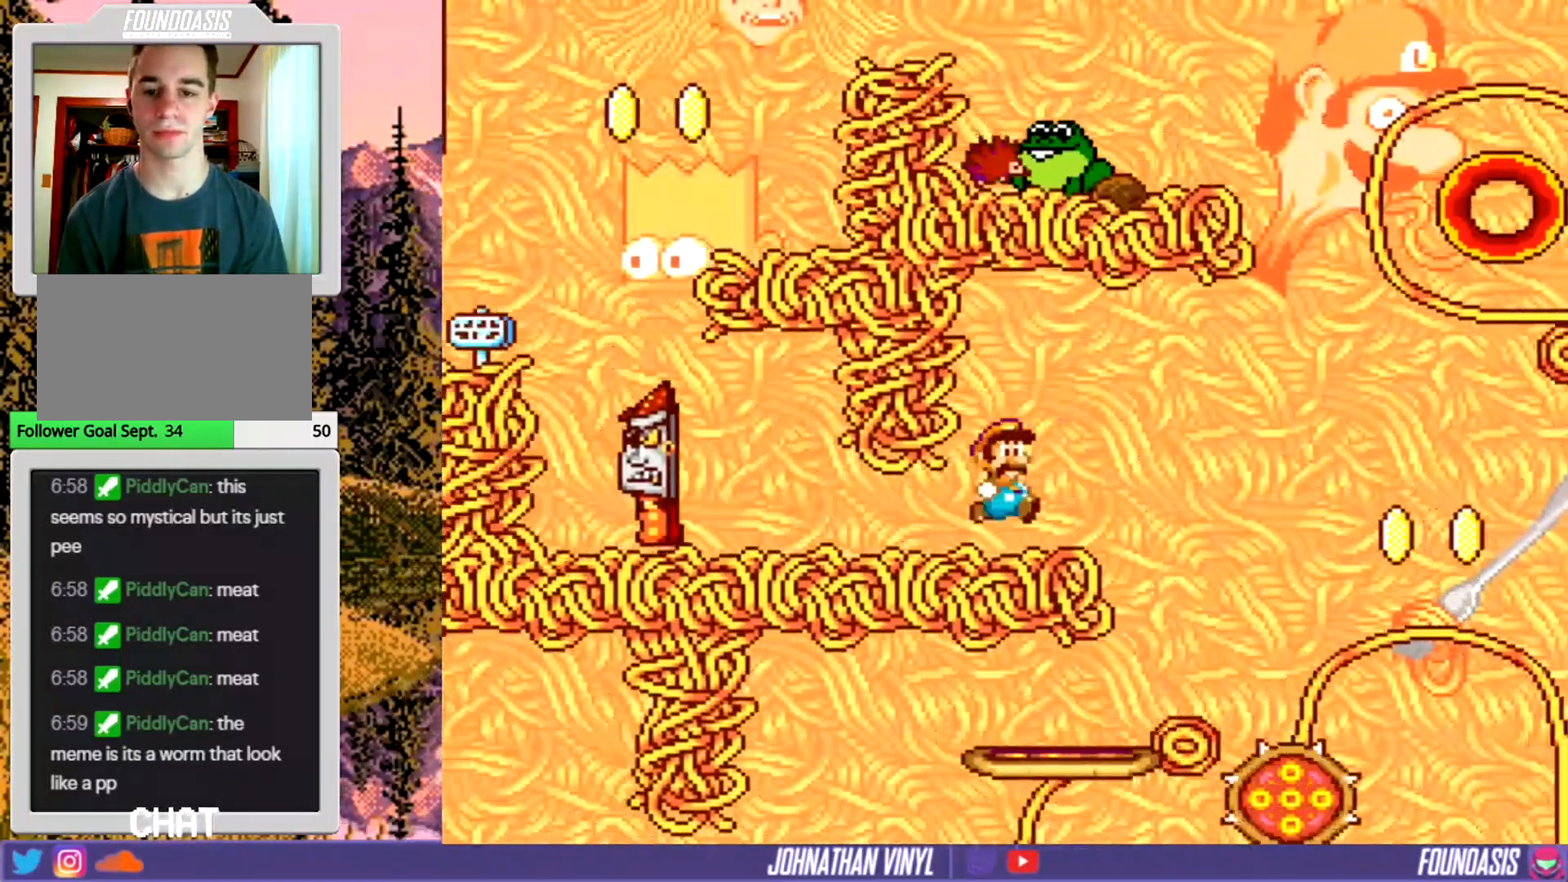
{"buttons": ["Y", "DPAD_LEFT"], "events": [[333, "DPAD_LEFT", "down"]]}
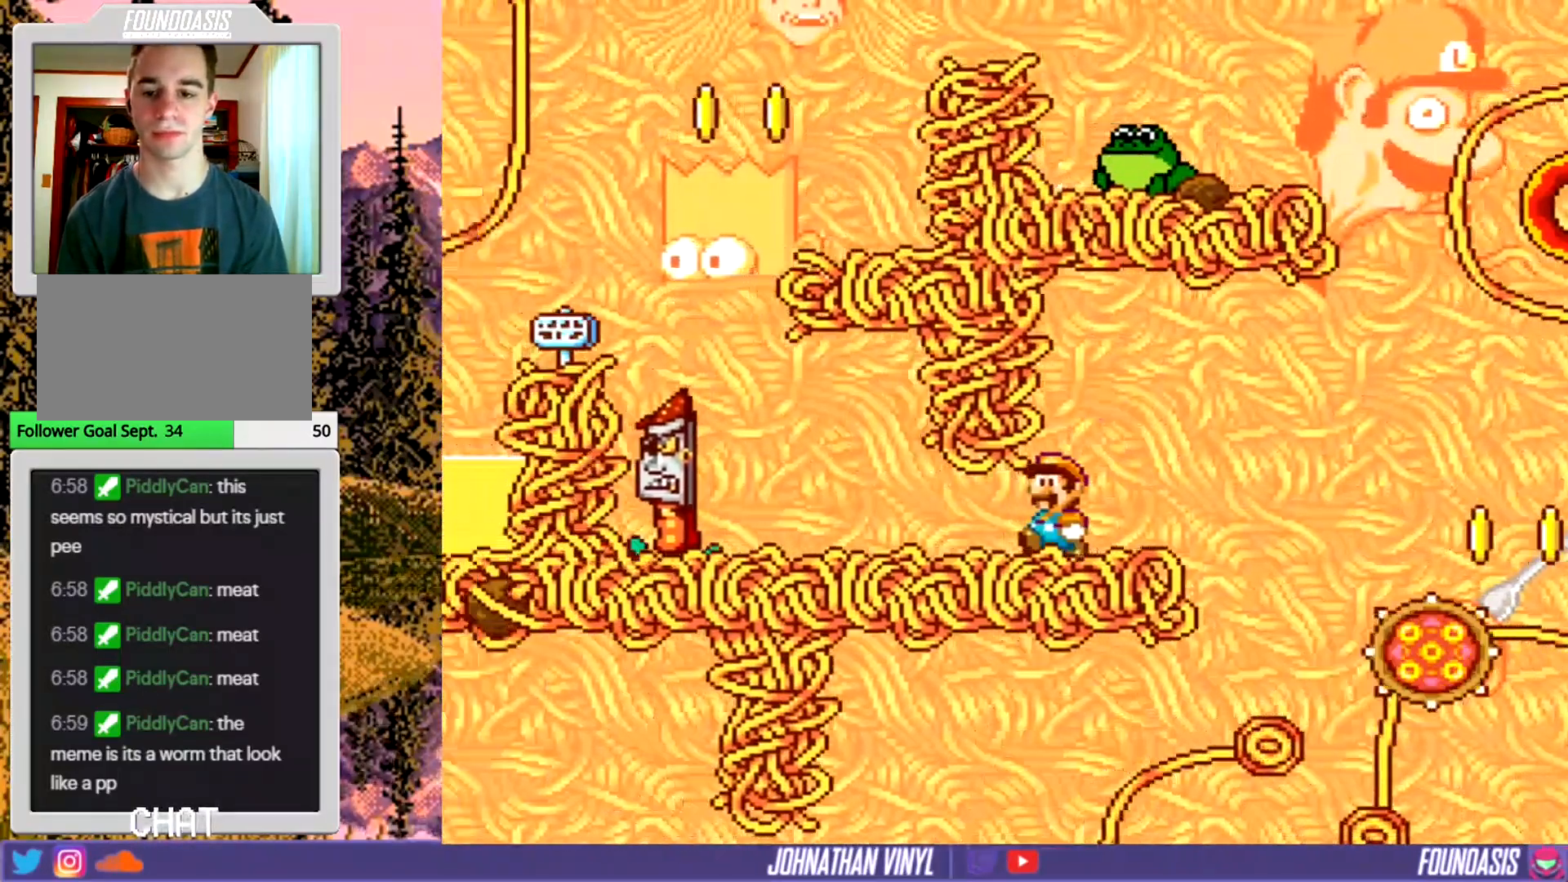
{"buttons": ["Y", "DPAD_LEFT"], "events": [[233, "DPAD_LEFT", "up"], [300, "Y", "up"], [467, "DPAD_LEFT", "down"], [467, "Y", "down"]]}
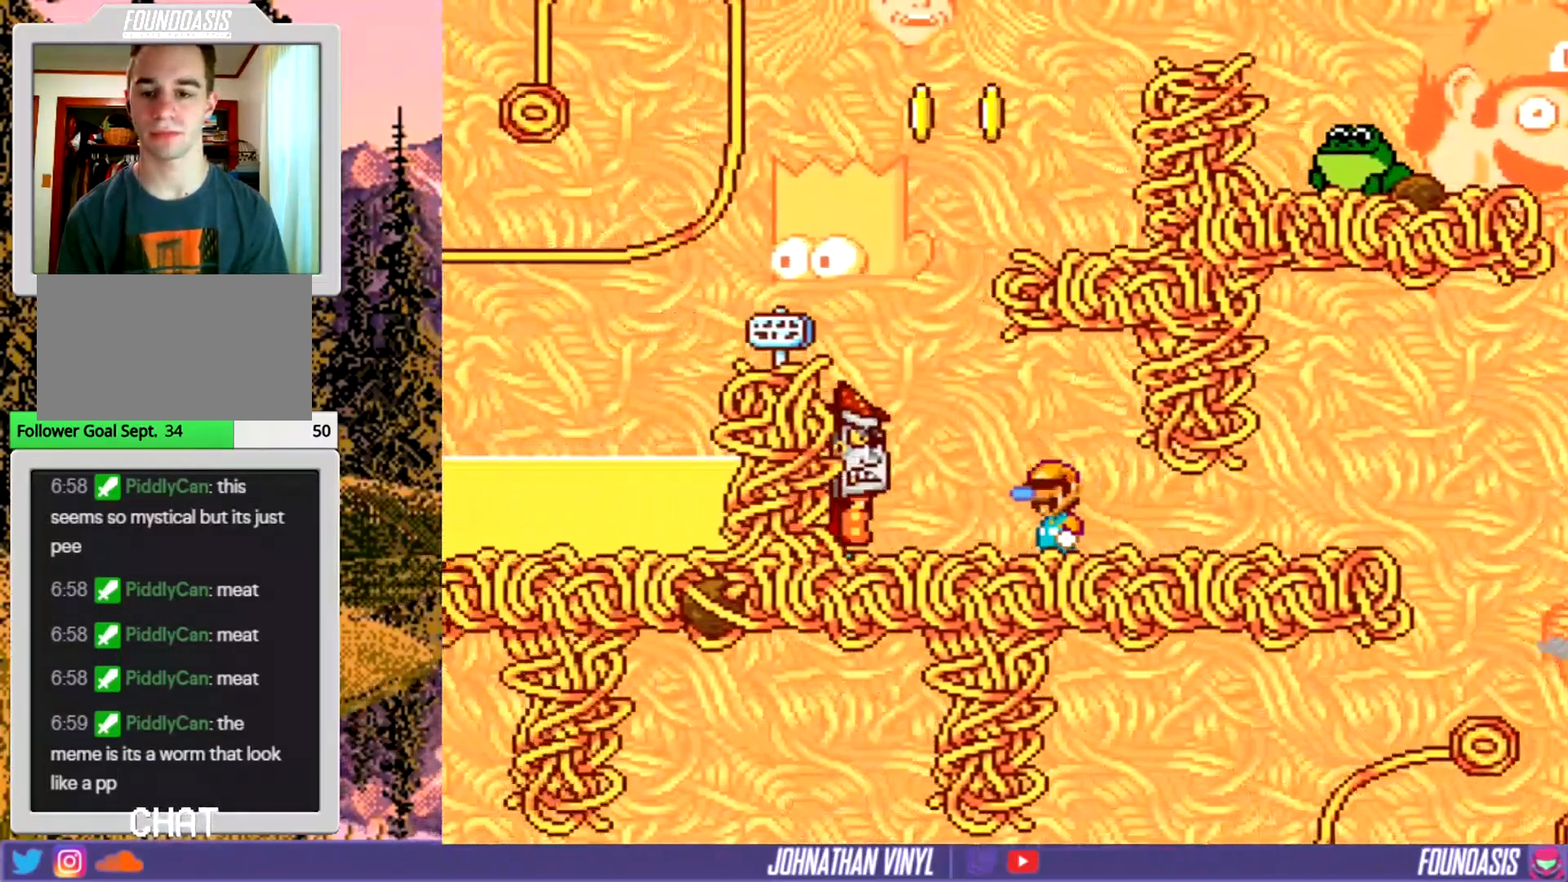
{"buttons": ["Y"], "events": [[333, "DPAD_LEFT", "up"]]}
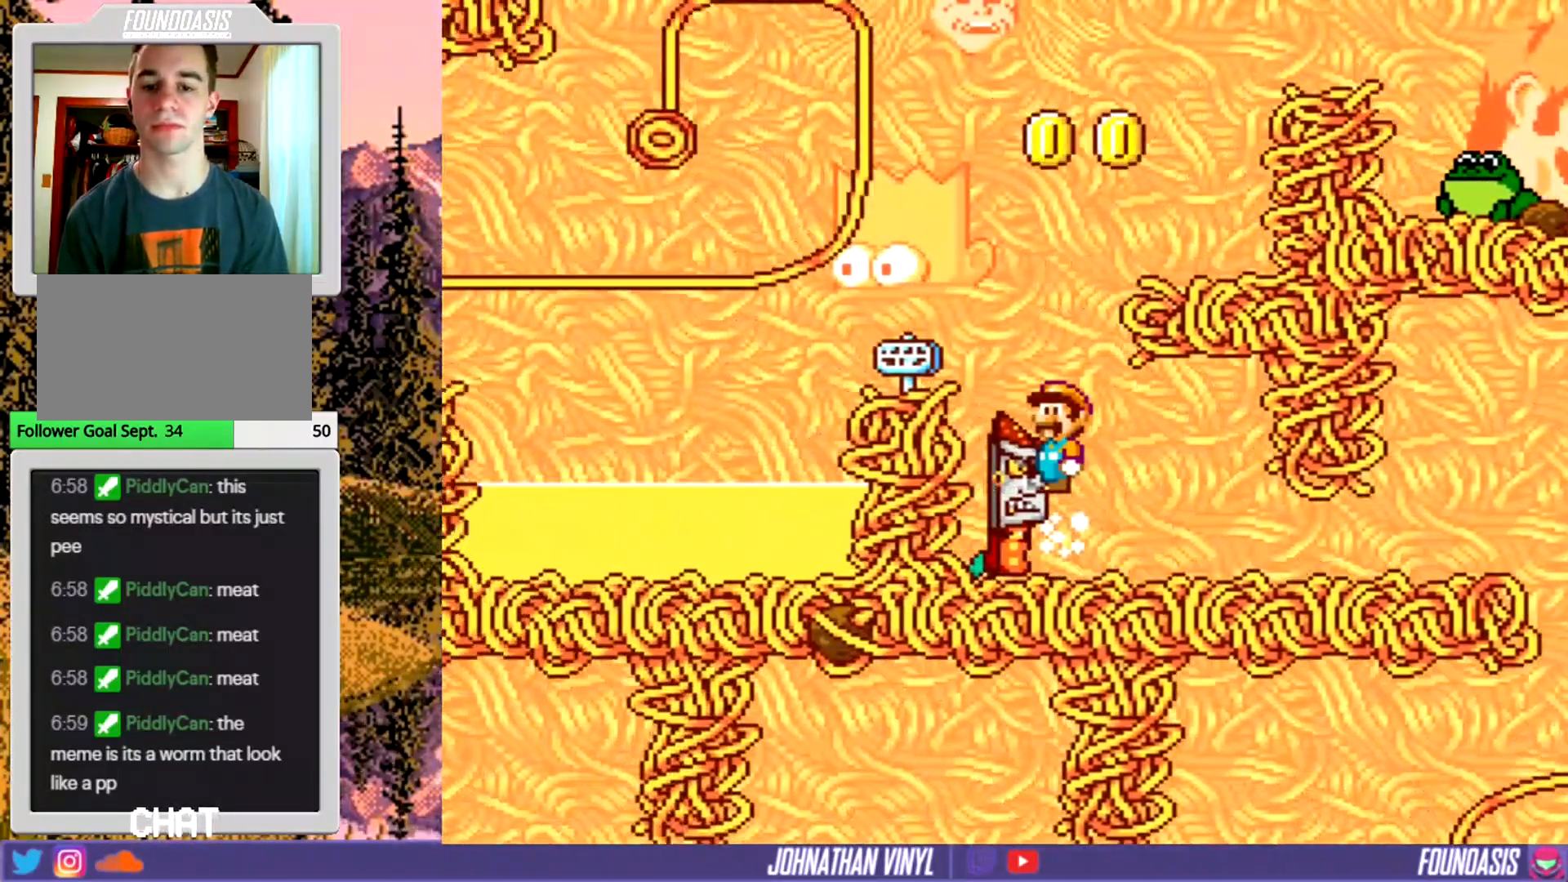
{"buttons": ["Y"], "events": []}
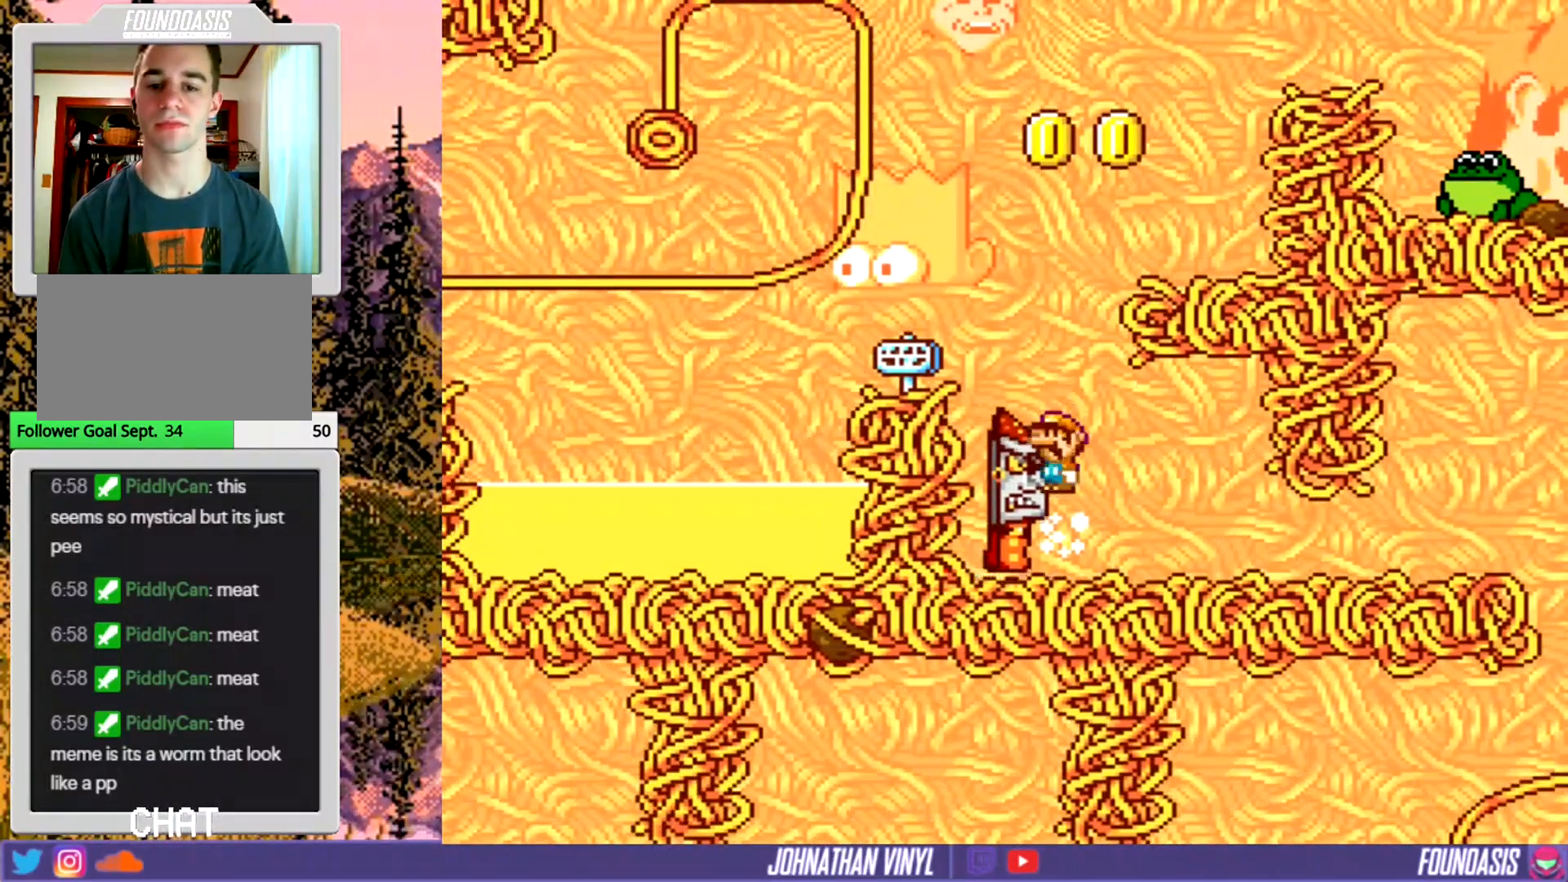
{"buttons": ["Y", "DPAD_LEFT"], "events": [[400, "DPAD_LEFT", "down"]]}
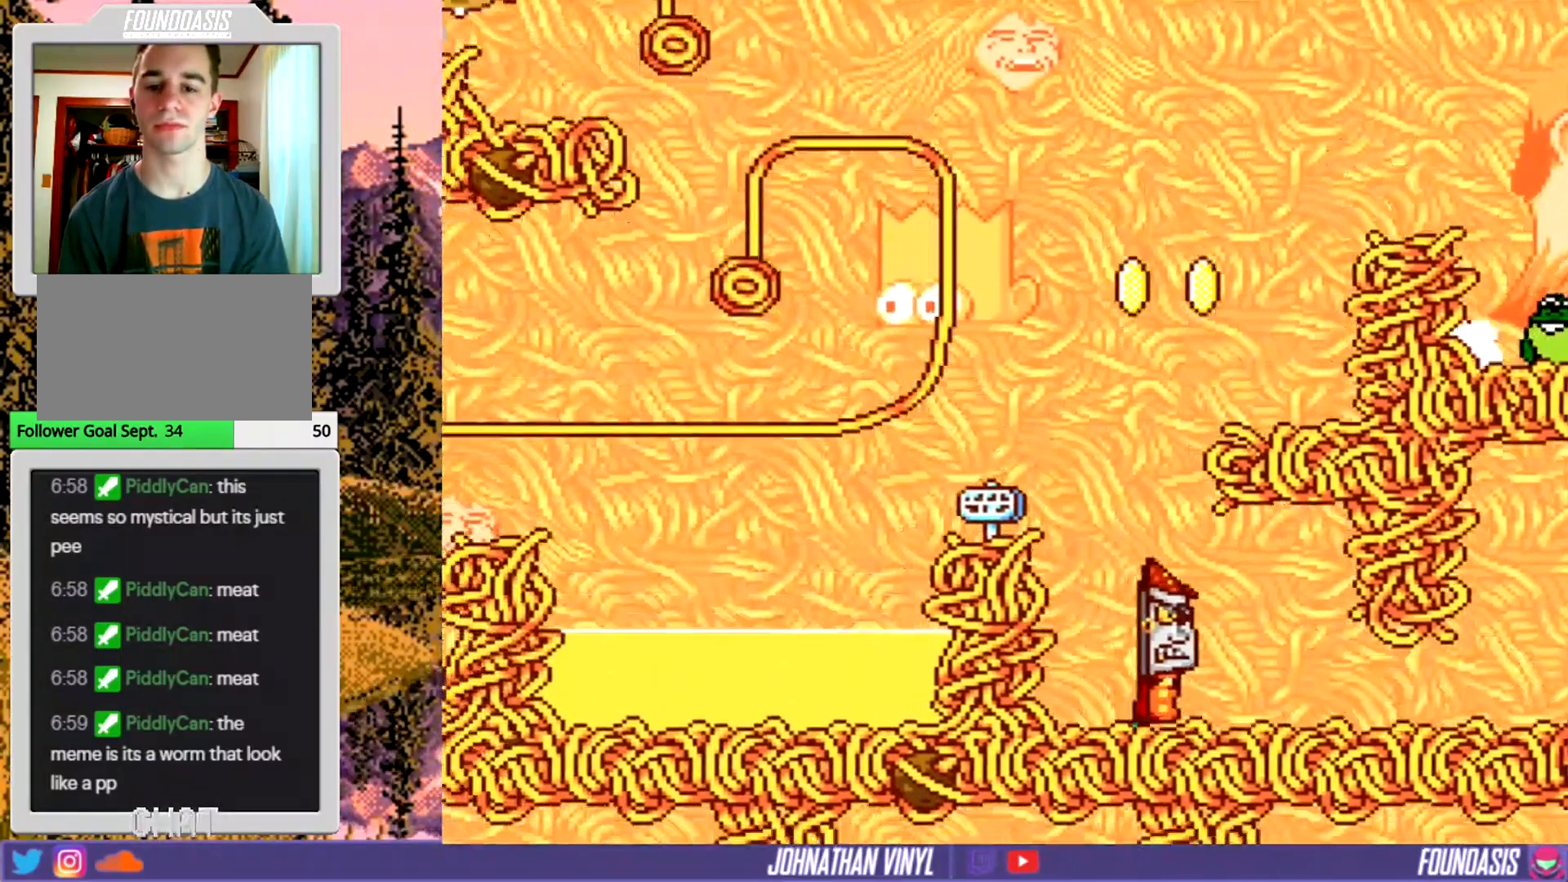
{"buttons": ["Y"], "events": [[133, "DPAD_LEFT", "up"]]}
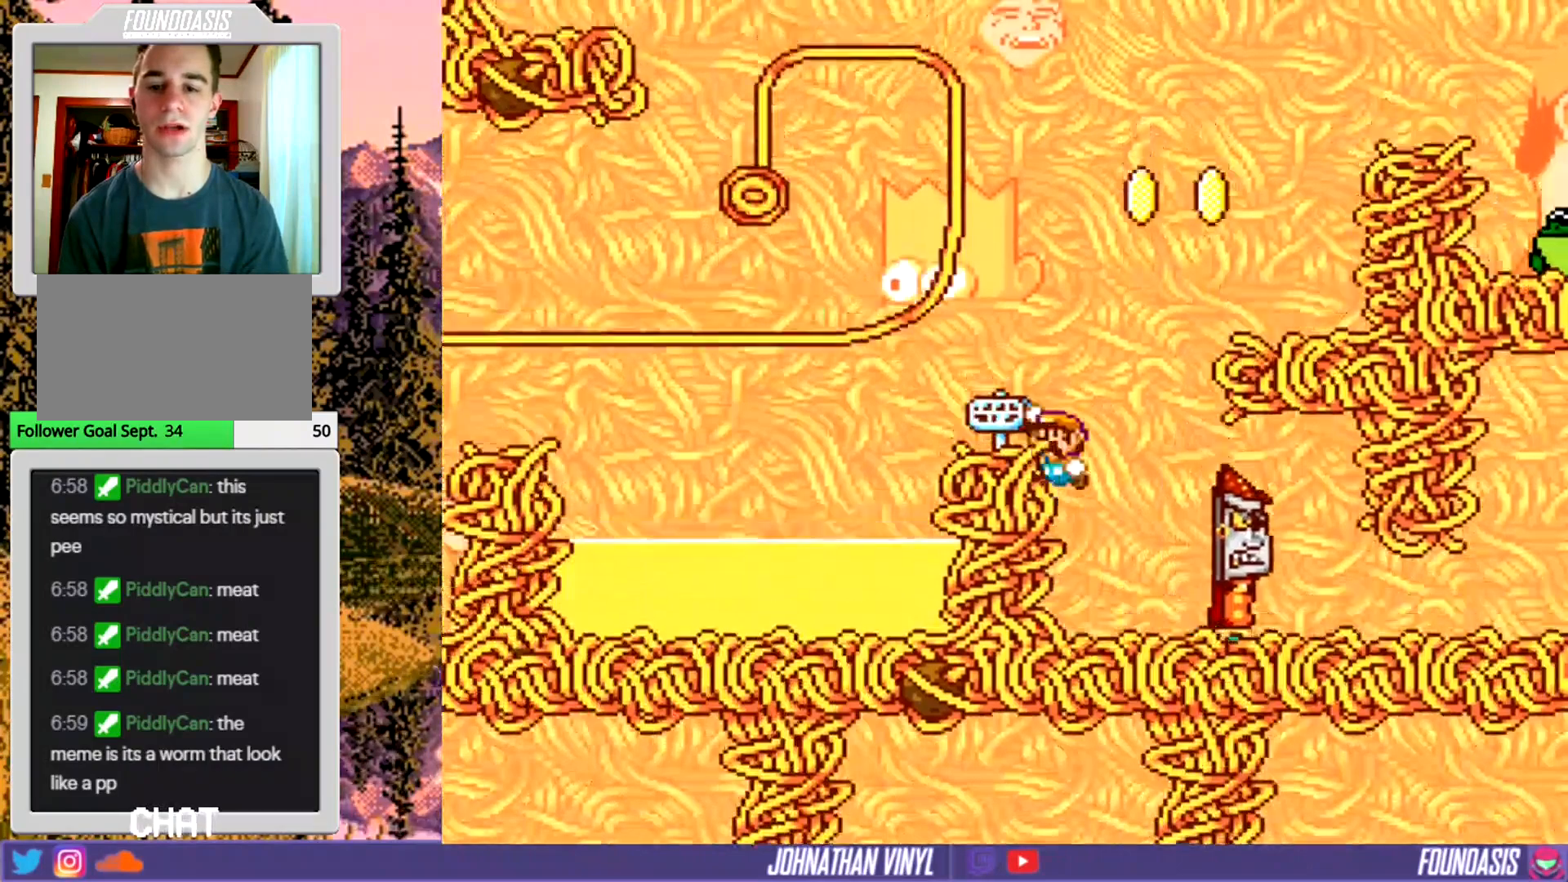
{"buttons": ["Y"], "events": [[67, "DPAD_LEFT", "down"], [200, "DPAD_LEFT", "up"]]}
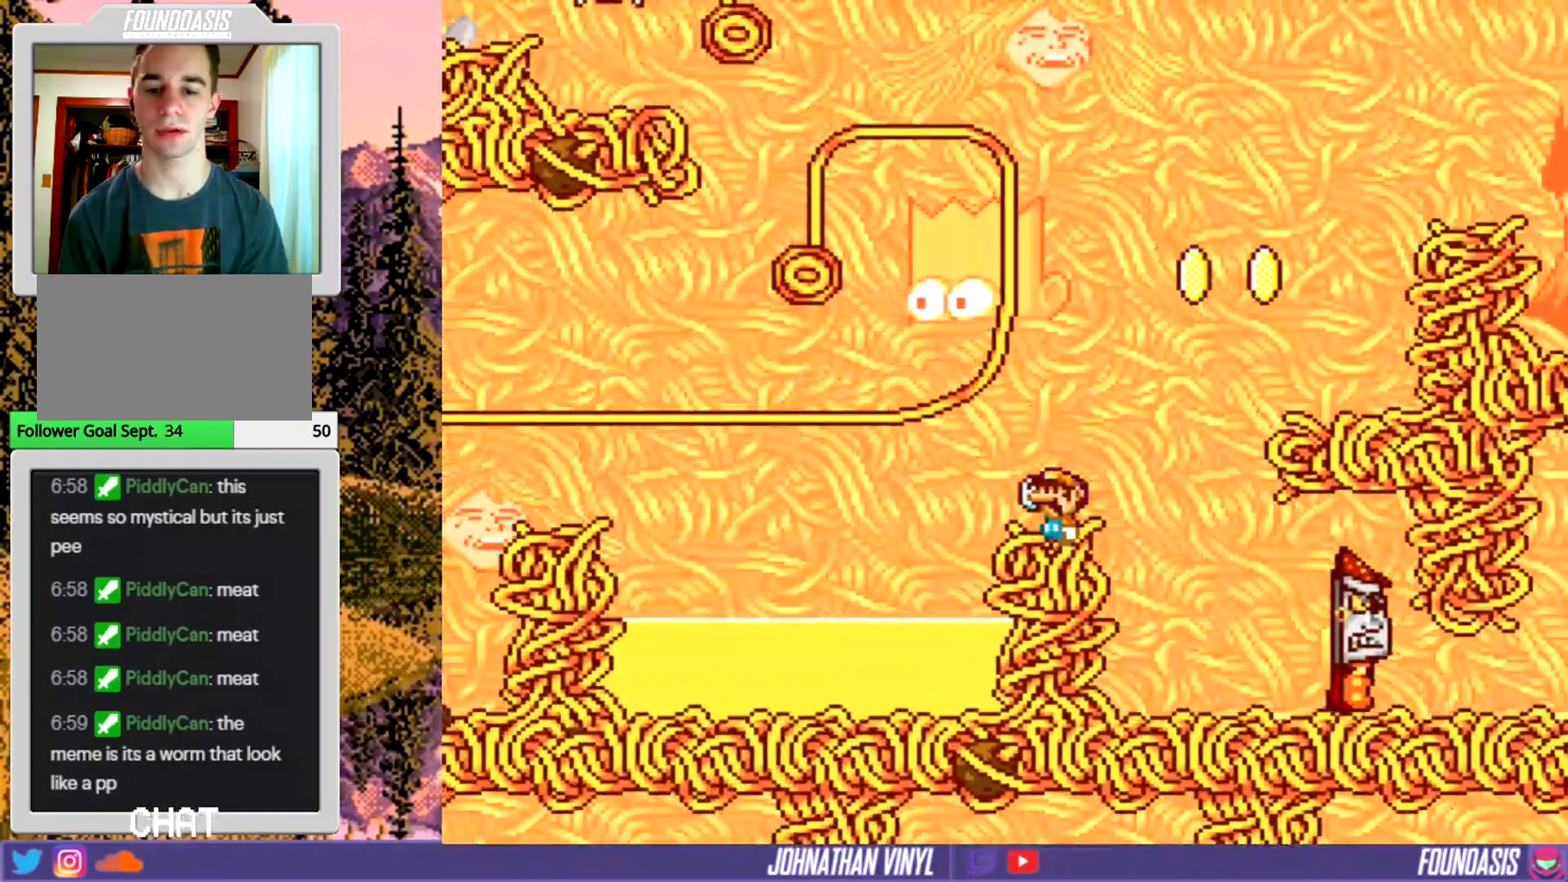
{"buttons": ["Y"], "events": [[67, "DPAD_UP", "down"], [200, "DPAD_UP", "up"]]}